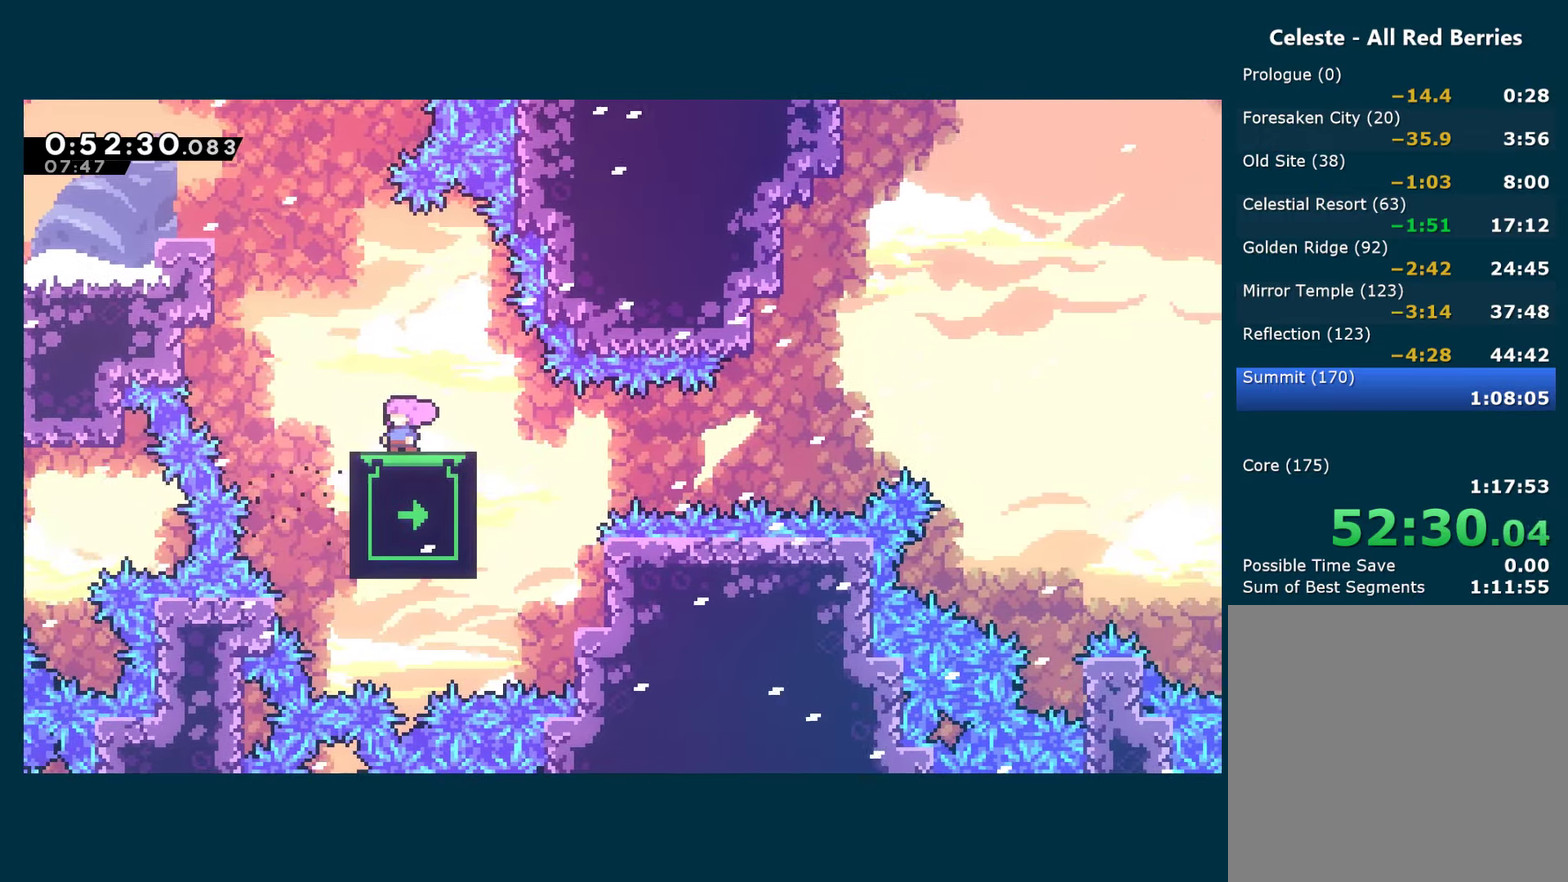
Gameplay with a controller (Xbox layout); each line is a JSON object with the inputs held at the frame after it. "events" lists button and stick changes between this image and that frame as [ms after this image, input, new state], when the widget could be followed in between. Not read: L3 R3 SELECT.
{"buttons": ["A", "X", "DPAD_DOWN", "DPAD_RIGHT"], "left_stick": "center", "right_stick": "center", "events": [[216, "A", "down"], [216, "DPAD_DOWN", "down"], [216, "DPAD_RIGHT", "down"], [266, "X", "down"], [300, "A", "up"], [466, "A", "down"]]}
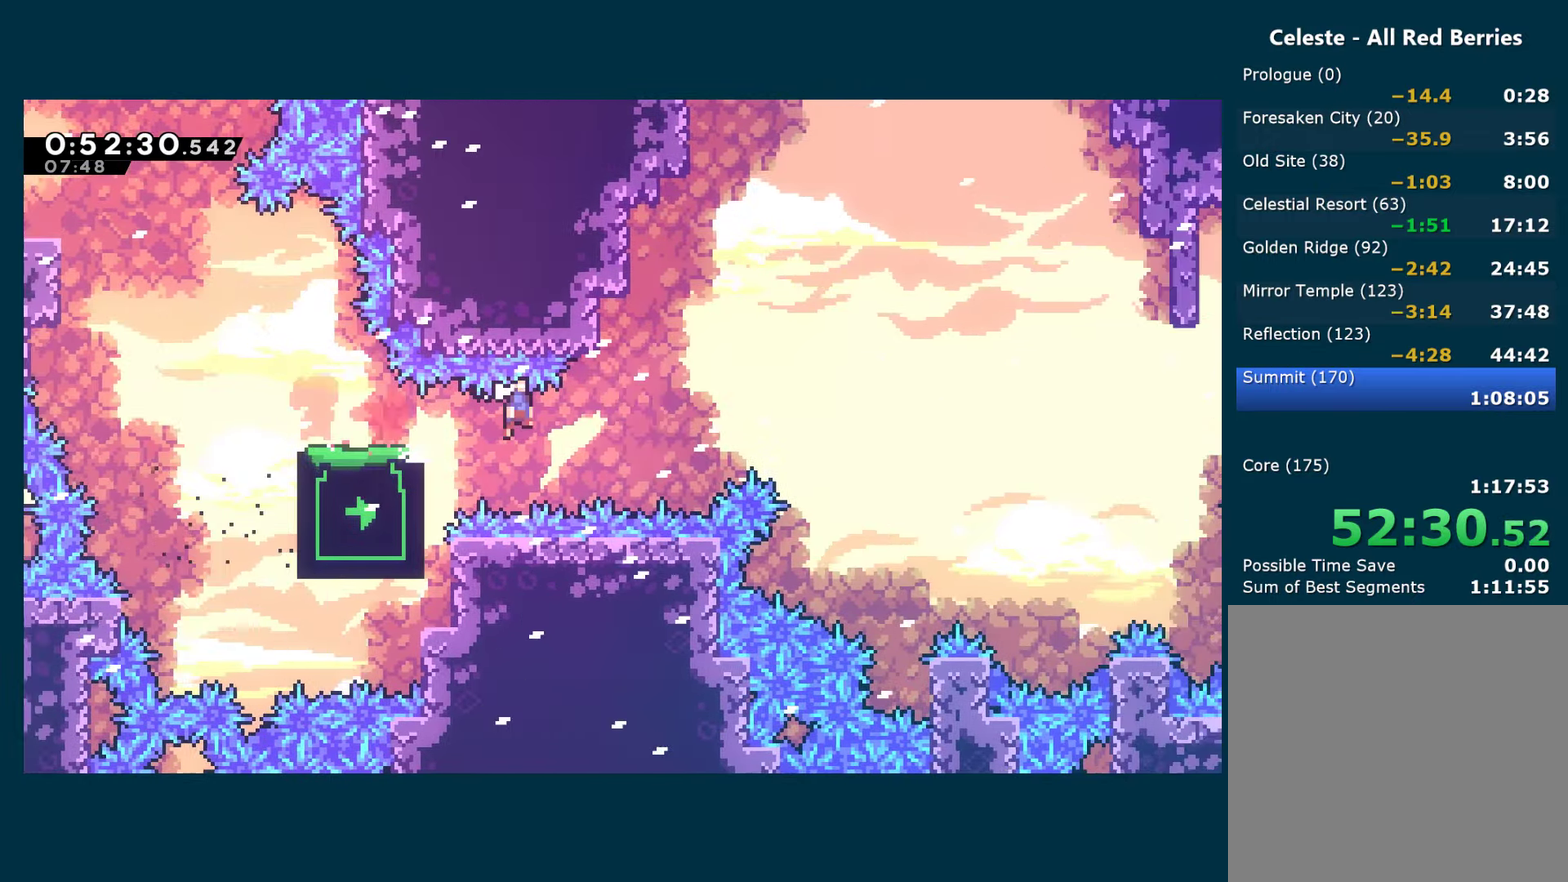
{"buttons": ["X", "DPAD_UP", "DPAD_RIGHT"], "left_stick": "center", "right_stick": "center", "events": [[33, "DPAD_DOWN", "up"], [383, "DPAD_UP", "down"], [450, "A", "up"], [450, "X", "up"], [500, "X", "down"]]}
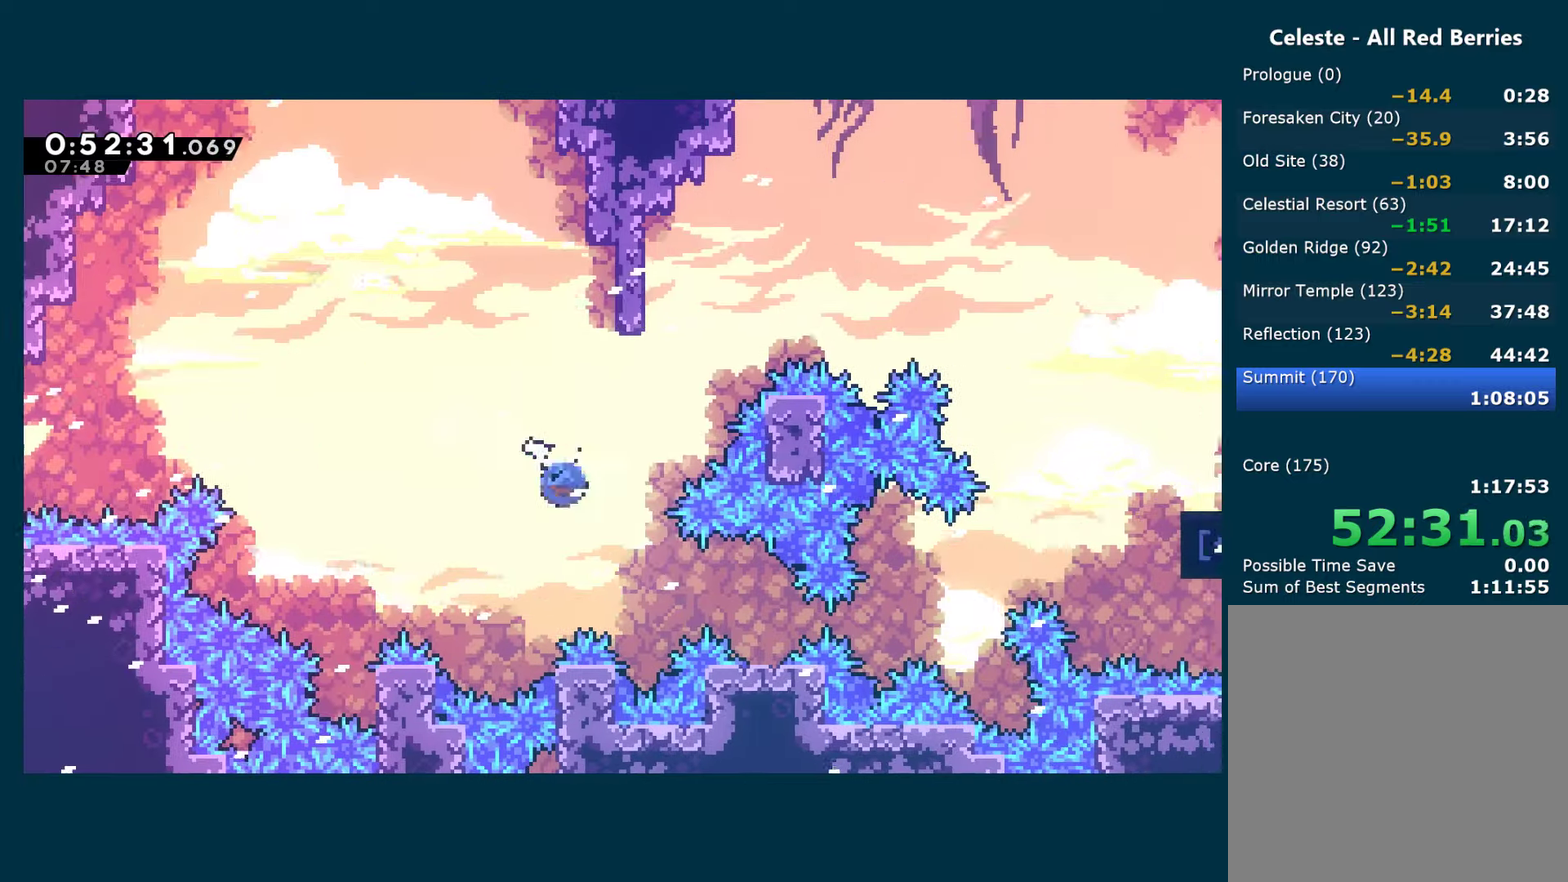
{"buttons": ["DPAD_UP", "DPAD_RIGHT"], "left_stick": "center", "right_stick": "center", "events": [[483, "X", "up"]]}
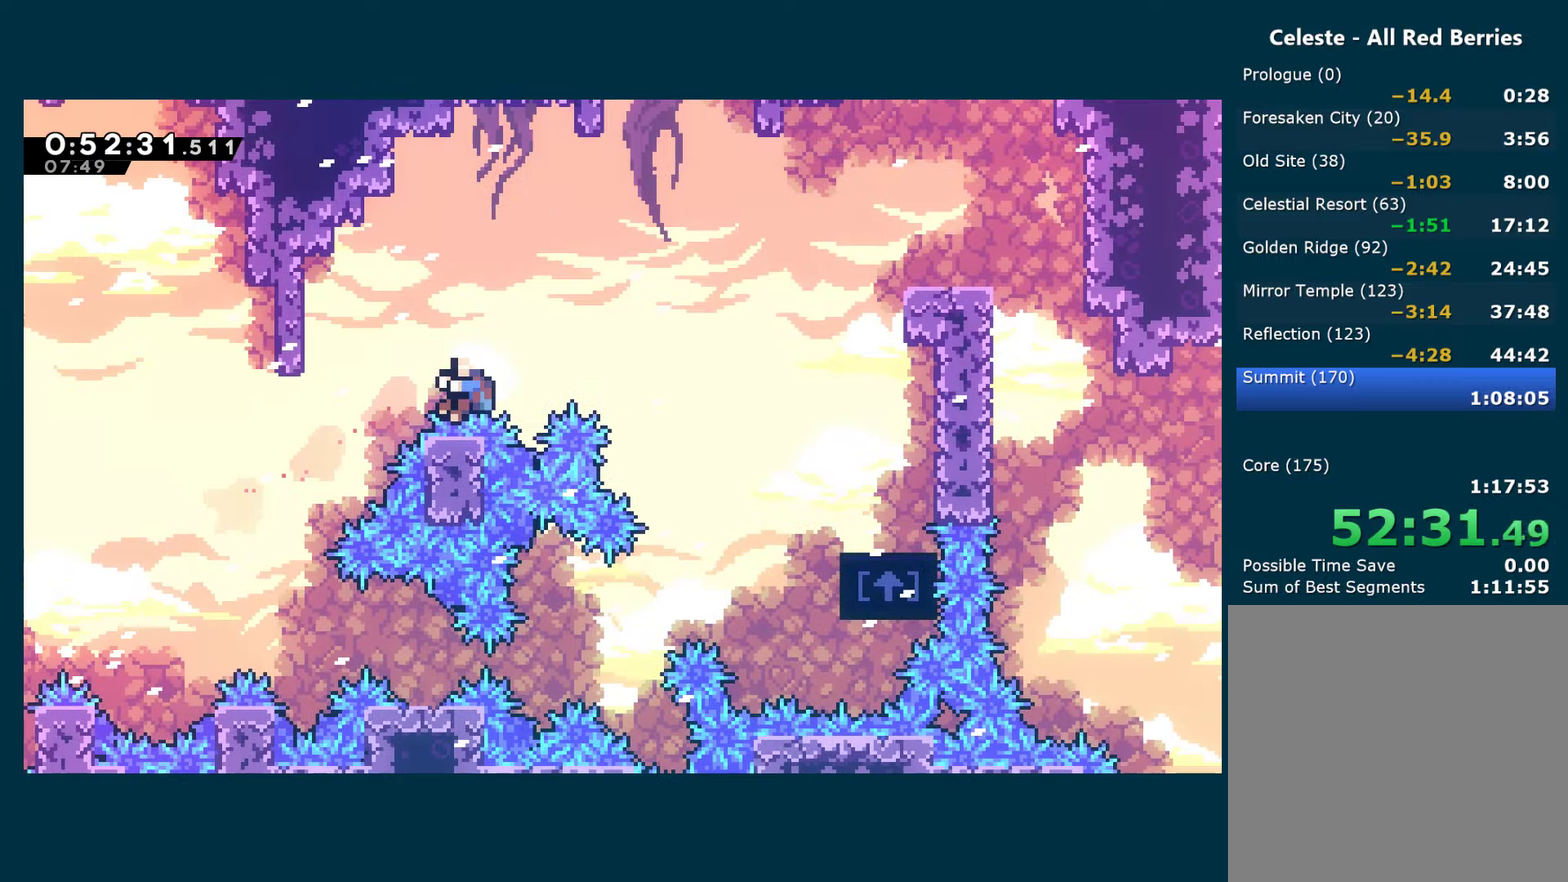
{"buttons": ["DPAD_UP", "DPAD_RIGHT"], "left_stick": "center", "right_stick": "center", "events": [[17, "X", "down"], [283, "X", "up"], [333, "A", "down"], [383, "DPAD_UP", "up"], [467, "A", "up"], [500, "DPAD_UP", "down"]]}
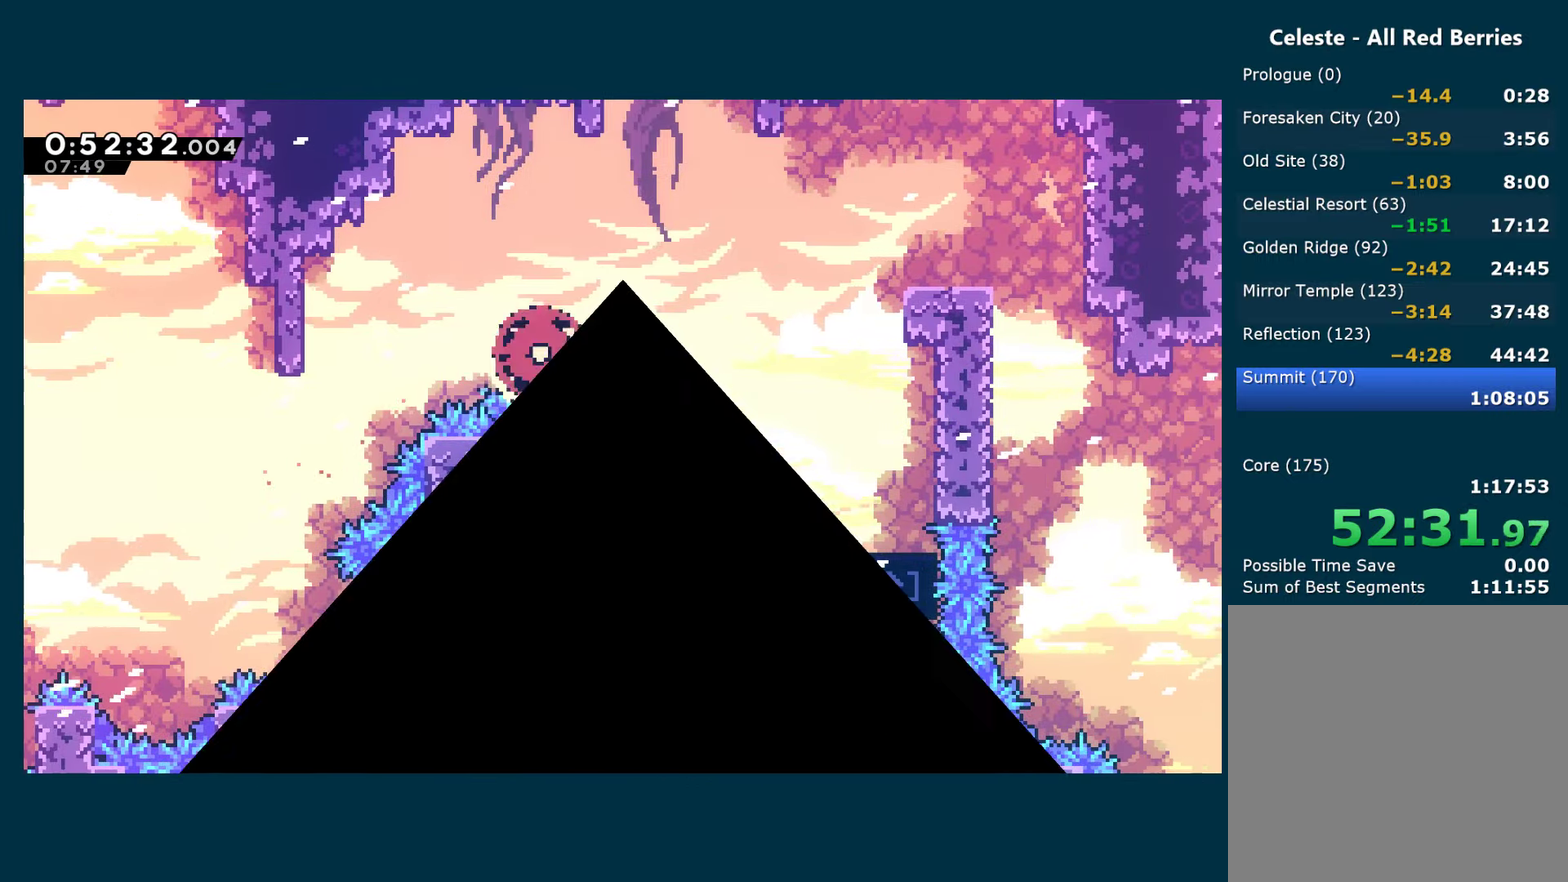
{"buttons": [], "left_stick": "center", "right_stick": "center", "events": [[17, "A", "down"], [33, "DPAD_UP", "up"], [83, "DPAD_RIGHT", "up"], [150, "A", "up"], [200, "A", "down"], [317, "A", "up"], [383, "A", "down"], [483, "A", "up"]]}
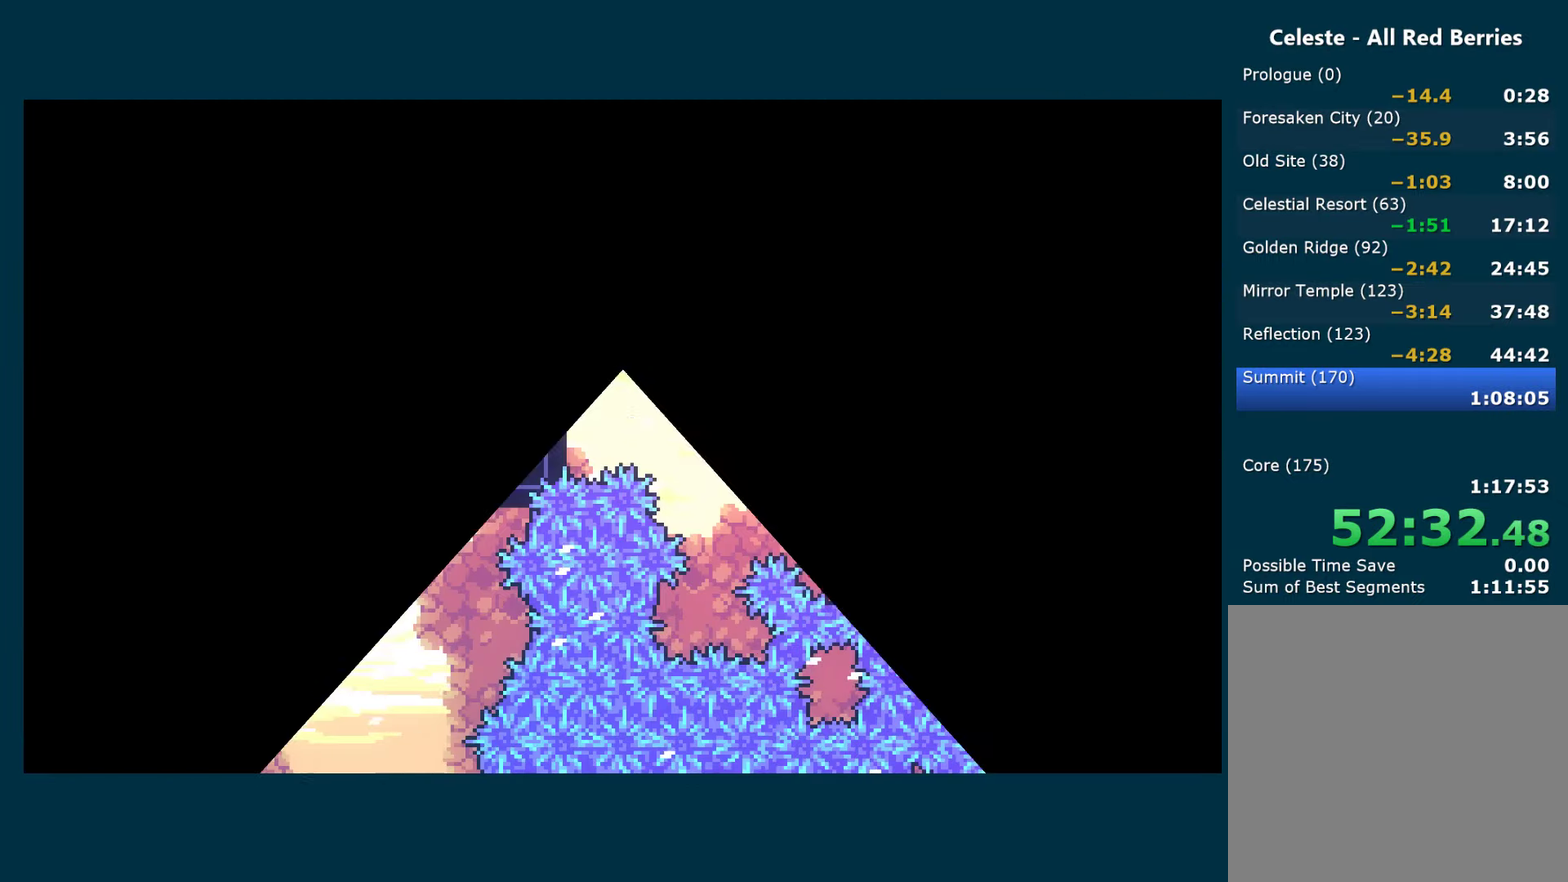
{"buttons": ["DPAD_RIGHT"], "left_stick": "center", "right_stick": "center", "events": [[50, "A", "down"], [50, "DPAD_RIGHT", "down"], [150, "A", "up"], [200, "A", "down"], [317, "A", "up"]]}
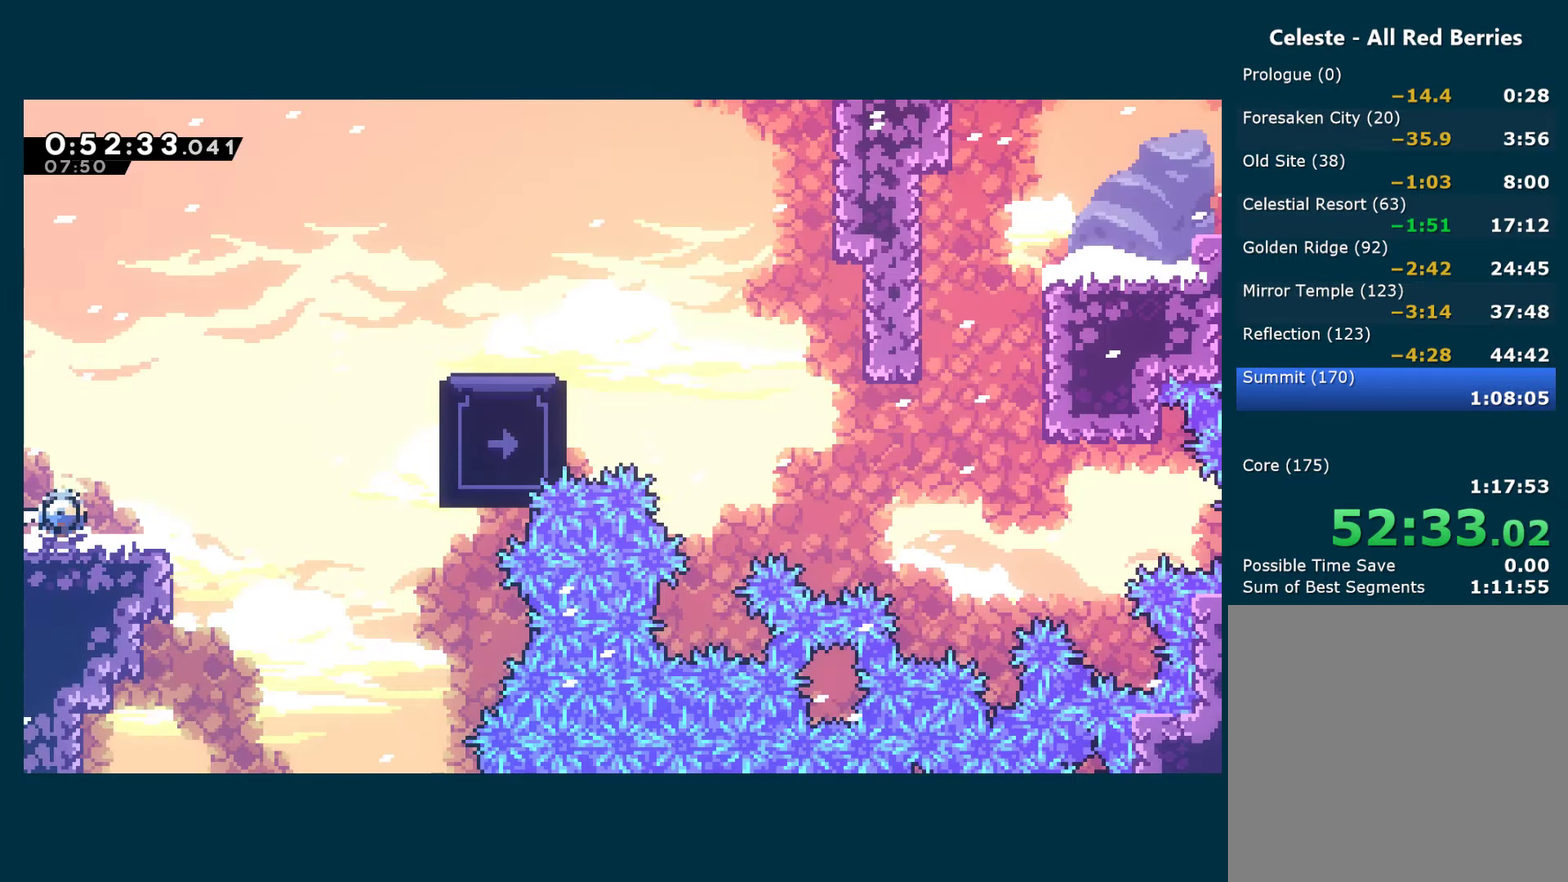
{"buttons": ["A", "R1", "DPAD_RIGHT"], "left_stick": "center", "right_stick": "center", "events": [[17, "X", "down"], [217, "A", "down"], [433, "A", "up"], [433, "R1", "down"], [433, "X", "up"], [500, "A", "down"]]}
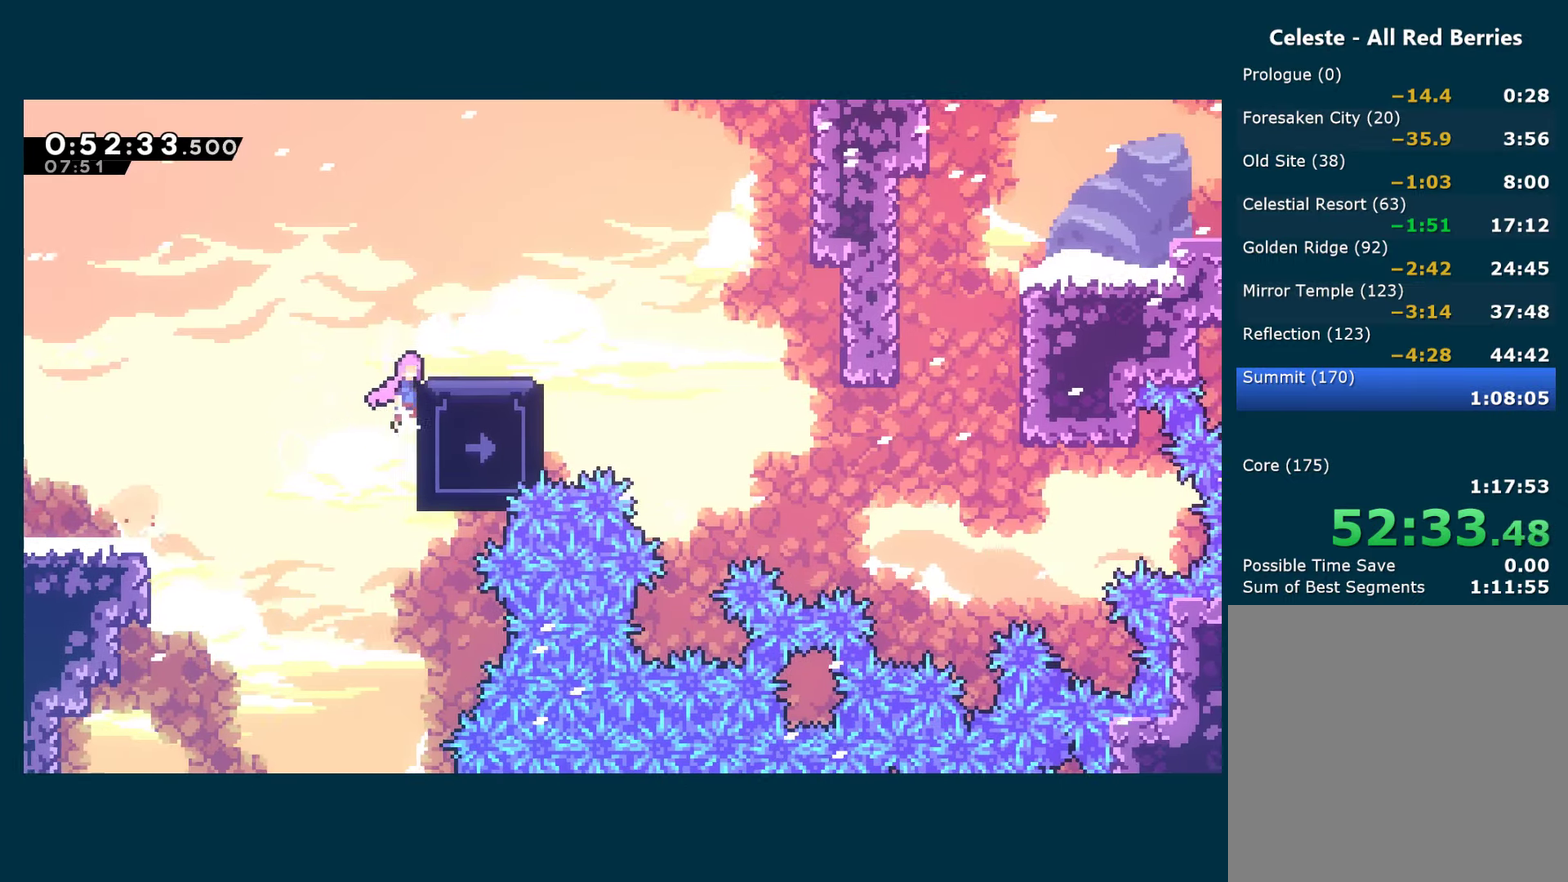
{"buttons": [], "left_stick": "center", "right_stick": "center", "events": [[150, "A", "up"], [150, "R1", "up"], [350, "DPAD_RIGHT", "up"]]}
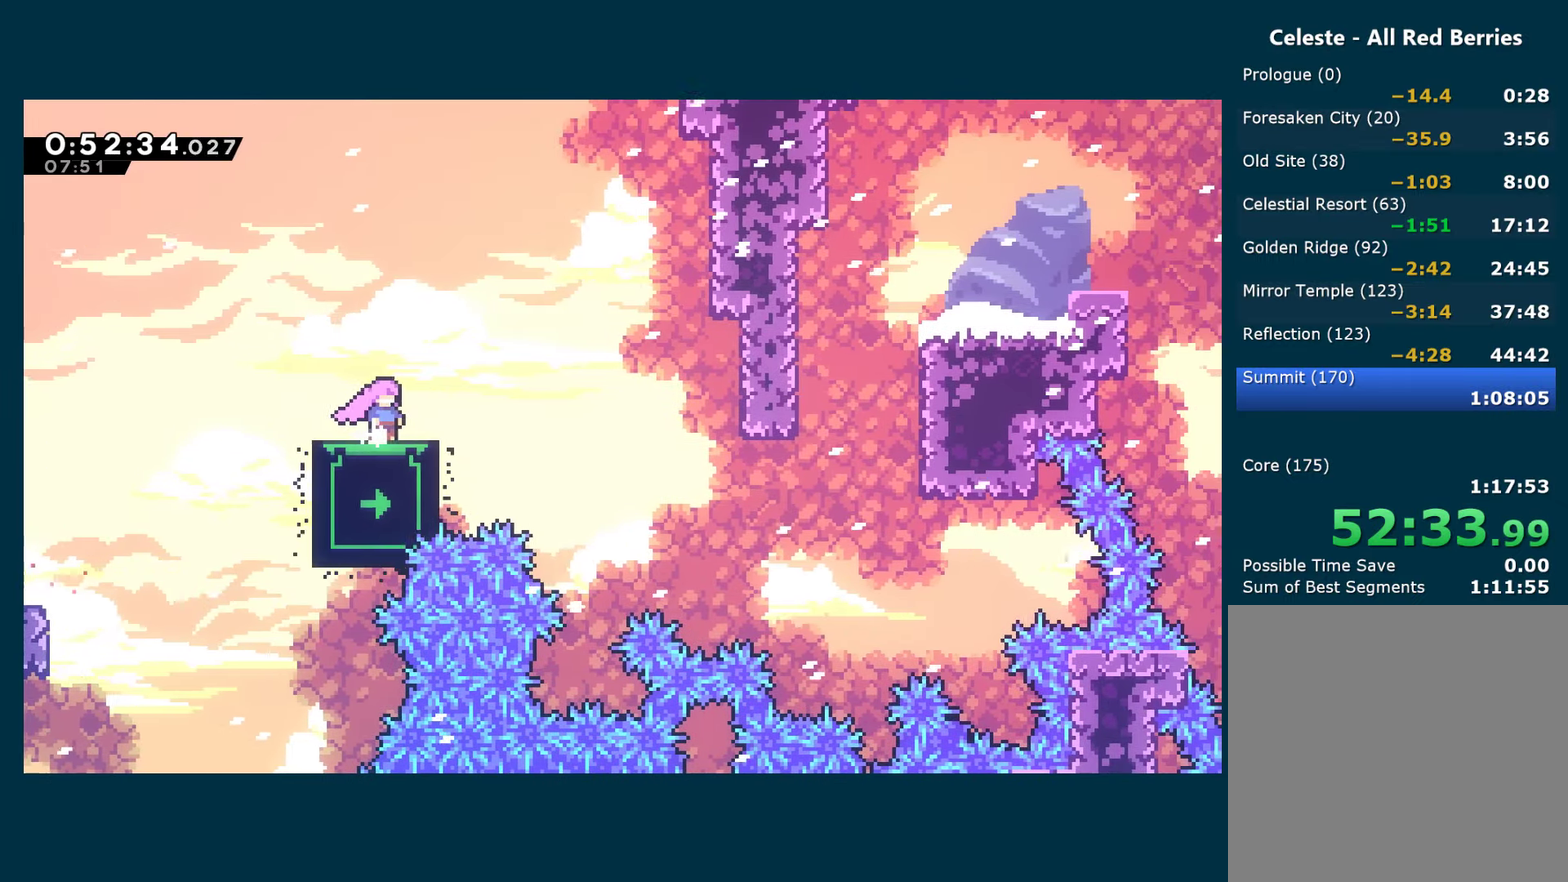
{"buttons": [], "left_stick": "center", "right_stick": "center", "events": [[250, "DPAD_LEFT", "down"], [350, "DPAD_LEFT", "up"]]}
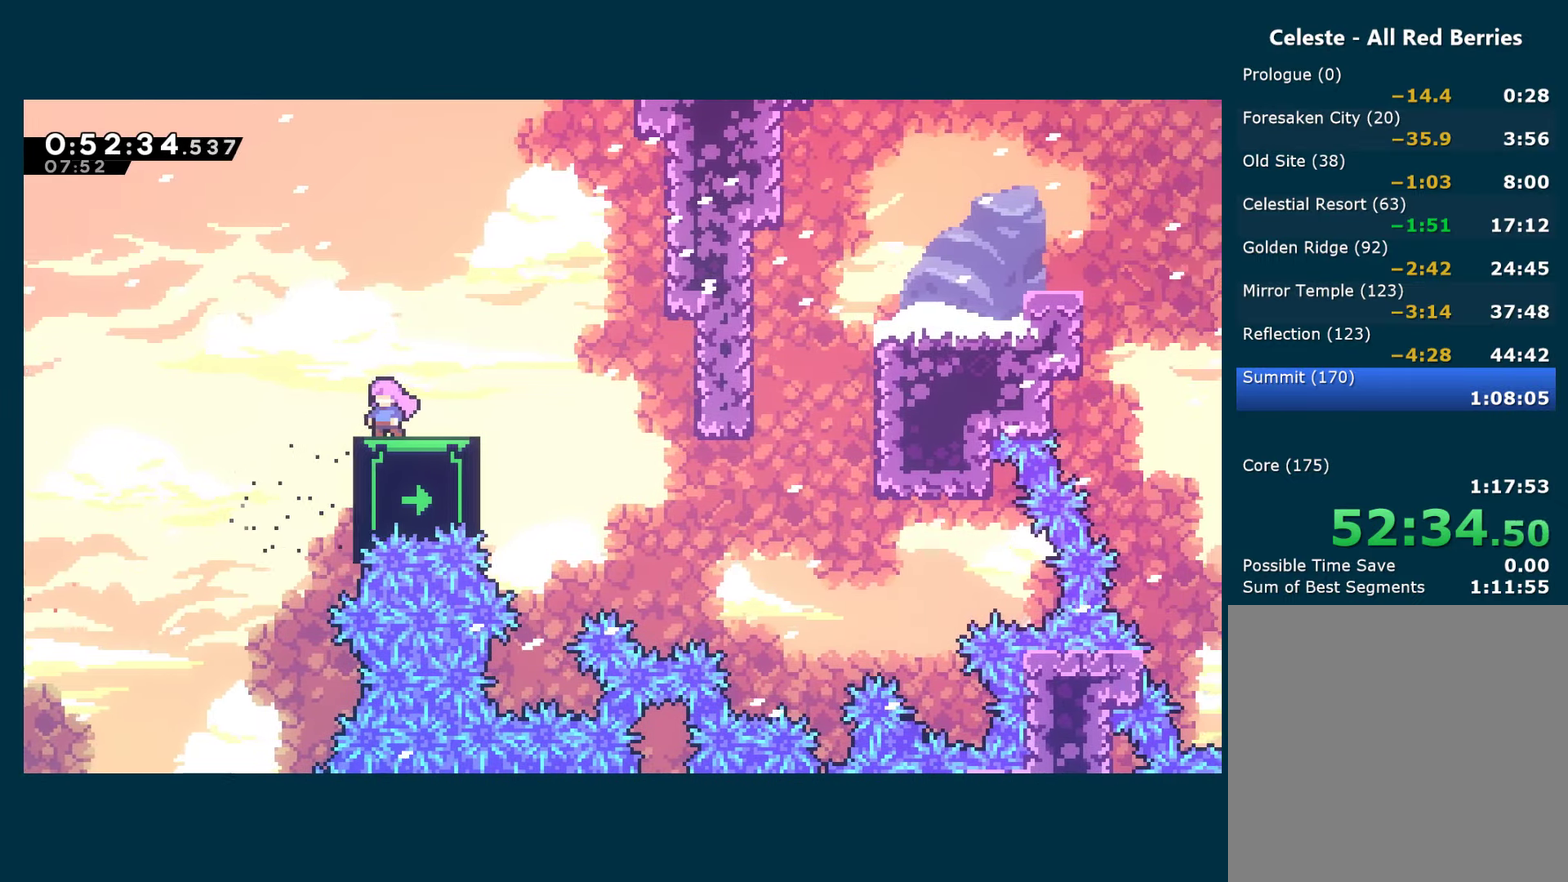
{"buttons": [], "left_stick": "center", "right_stick": "center", "events": [[317, "DPAD_RIGHT", "down"], [383, "DPAD_RIGHT", "up"]]}
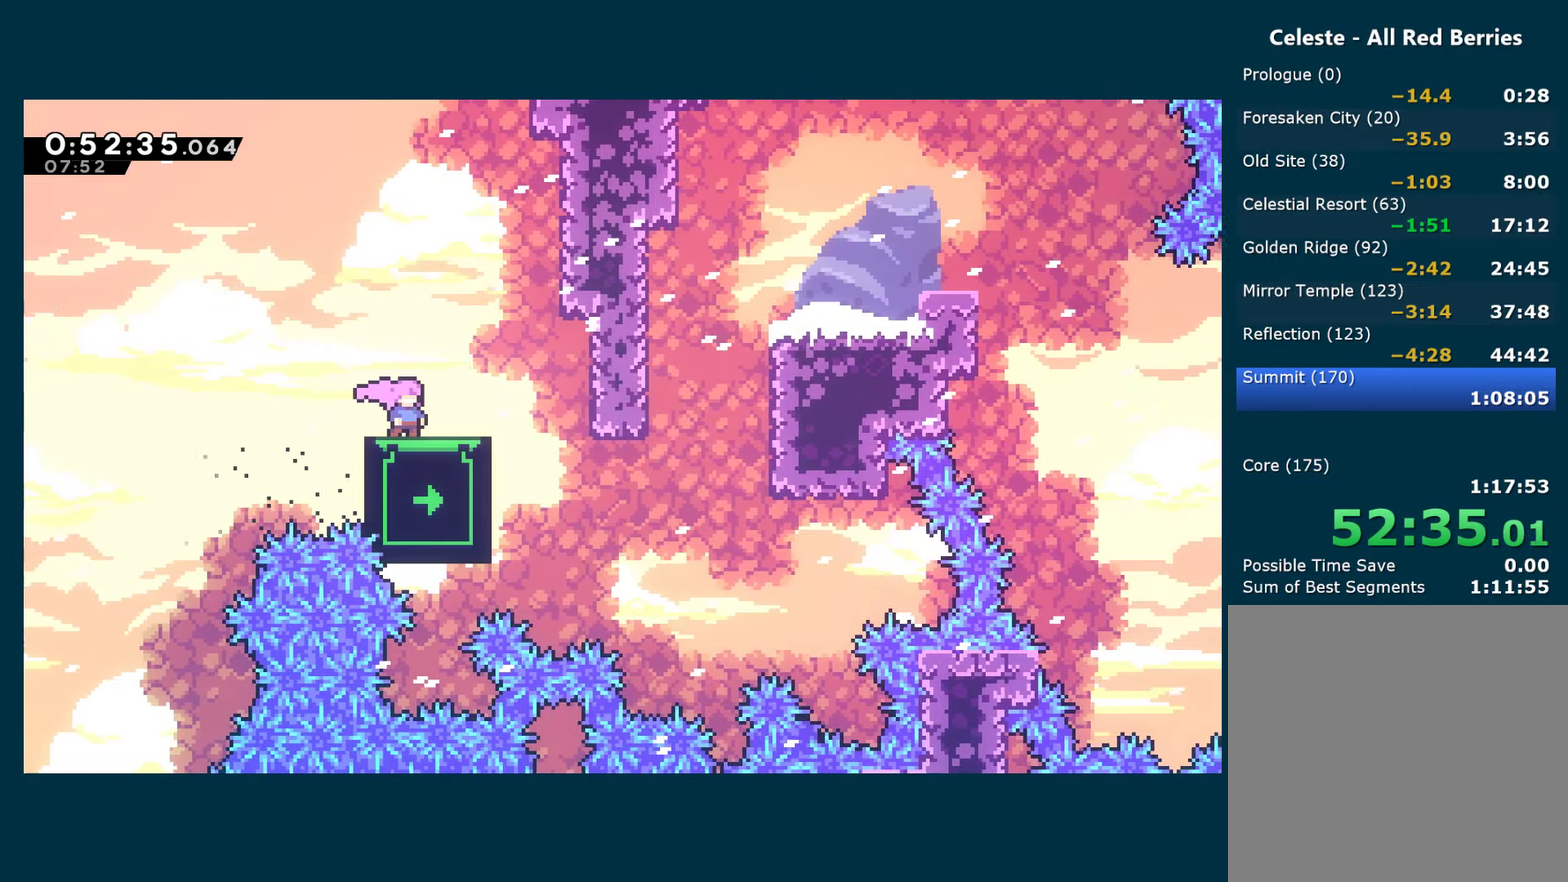
{"buttons": [], "left_stick": "center", "right_stick": "center", "events": [[50, "DPAD_DOWN", "down"], [133, "DPAD_DOWN", "up"], [233, "DPAD_DOWN", "down"], [300, "DPAD_DOWN", "up"], [400, "DPAD_DOWN", "down"], [467, "DPAD_DOWN", "up"]]}
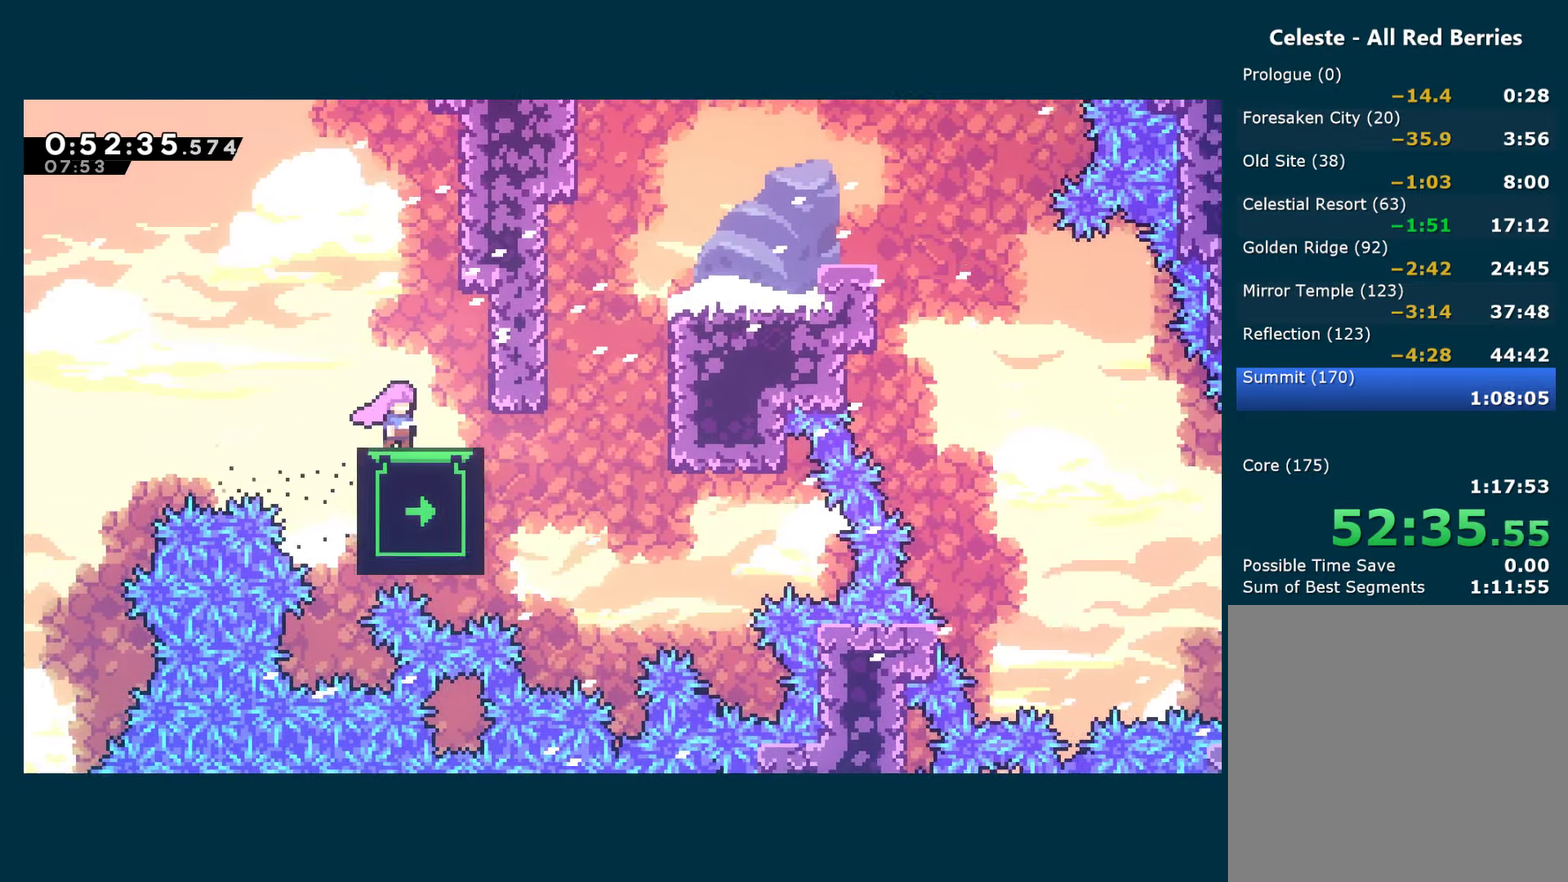
{"buttons": [], "left_stick": "center", "right_stick": "center", "events": [[100, "DPAD_DOWN", "down"], [183, "DPAD_DOWN", "up"], [283, "DPAD_DOWN", "down"], [350, "DPAD_DOWN", "up"]]}
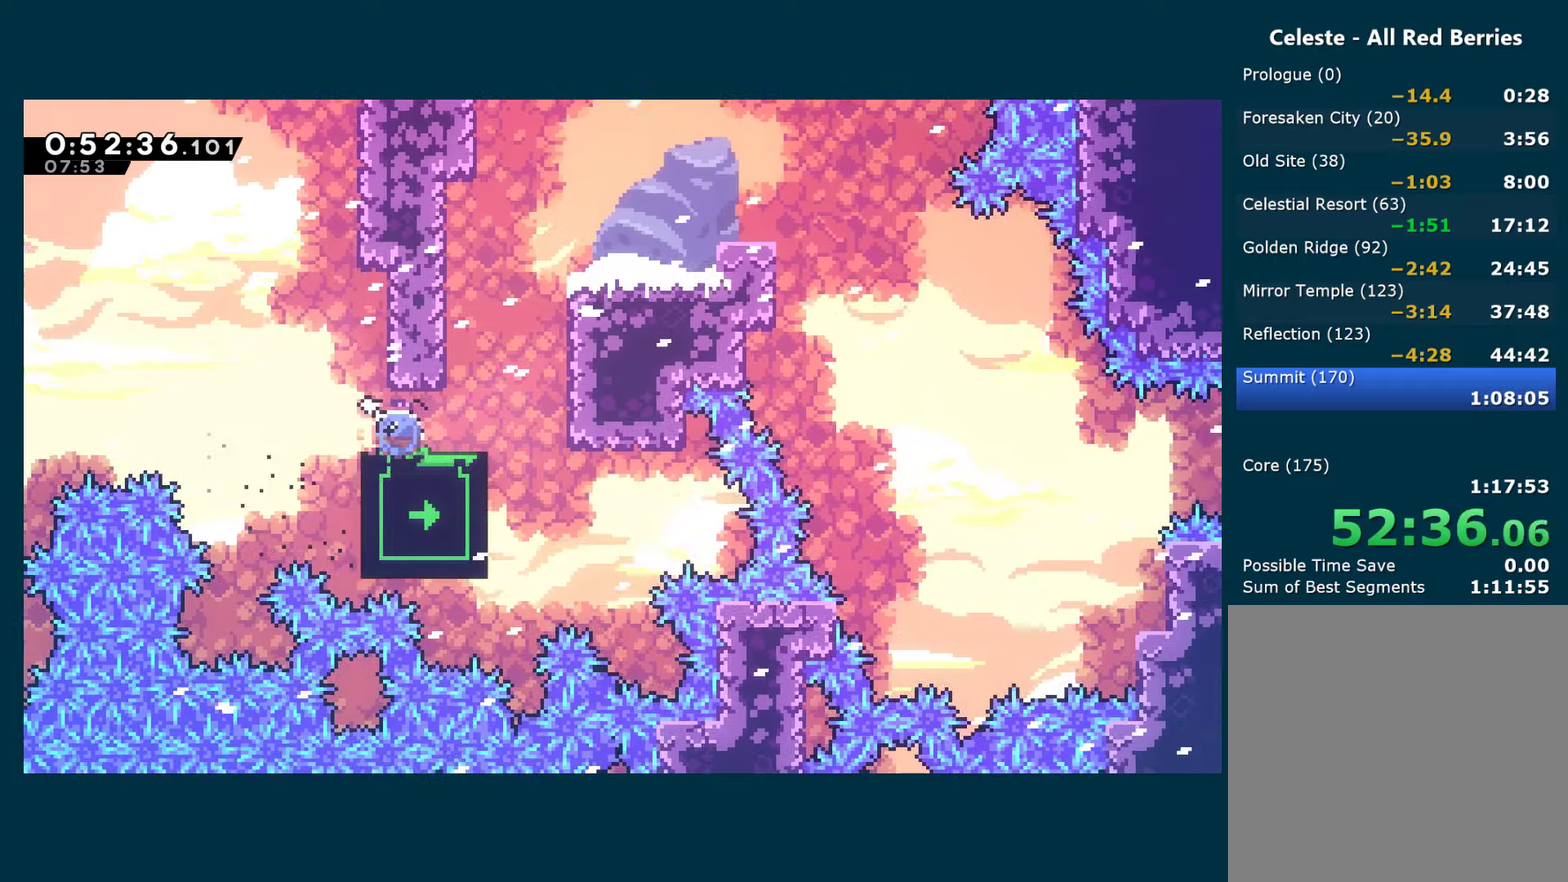
{"buttons": ["A", "R1", "DPAD_RIGHT"], "left_stick": "center", "right_stick": "center", "events": [[17, "X", "down"], [50, "DPAD_RIGHT", "down"], [167, "A", "down"], [217, "X", "up"], [234, "R1", "down"], [417, "A", "up"], [467, "A", "down"]]}
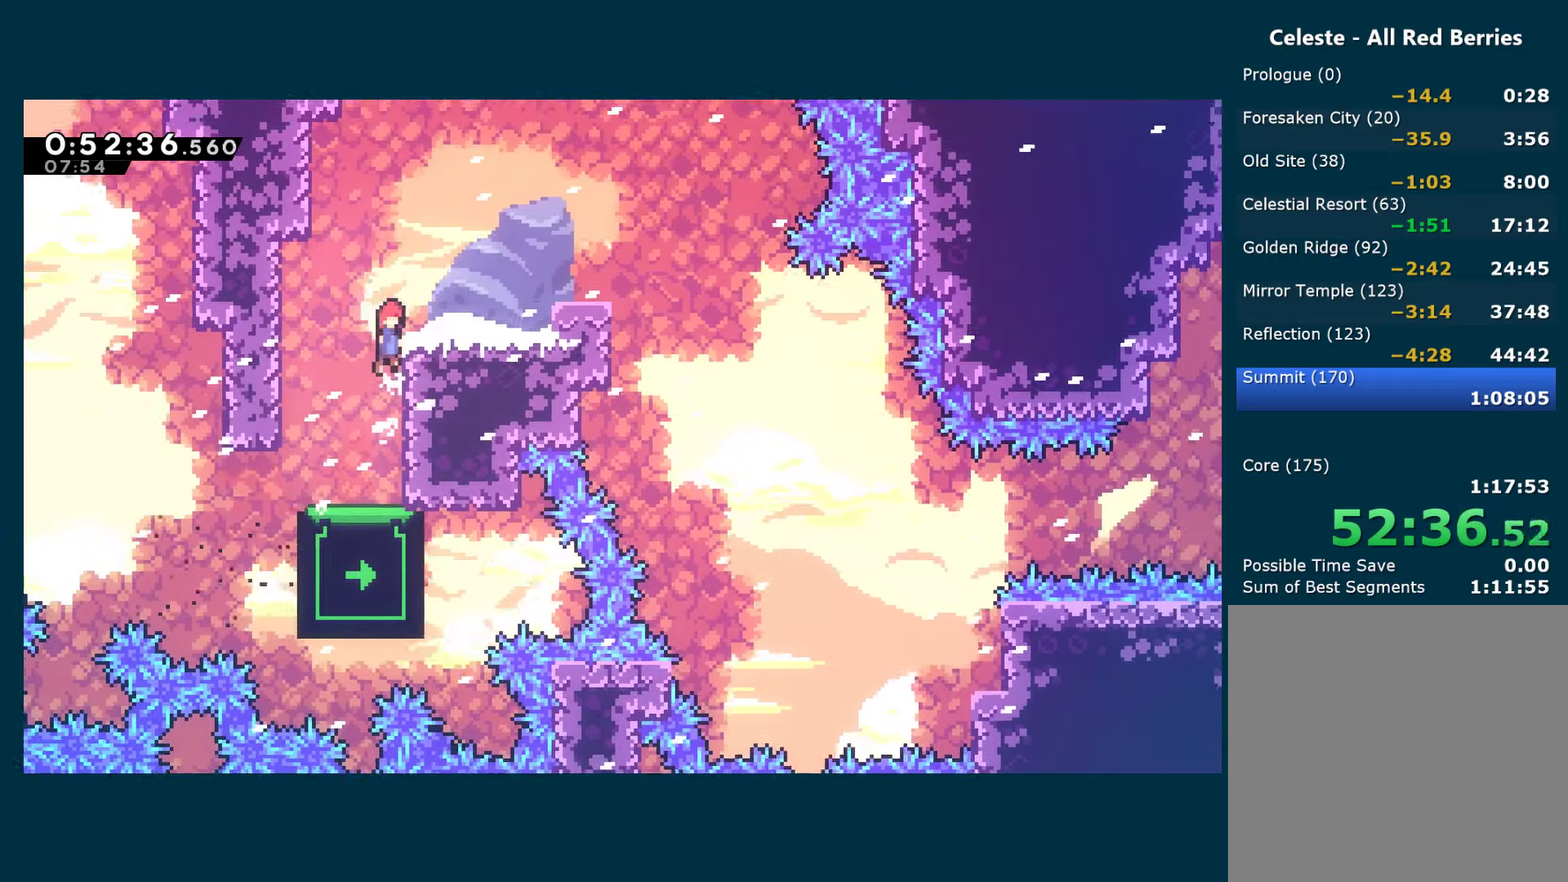
{"buttons": ["A", "DPAD_RIGHT"], "left_stick": "center", "right_stick": "center", "events": [[250, "A", "up"], [250, "R1", "up"], [484, "A", "down"]]}
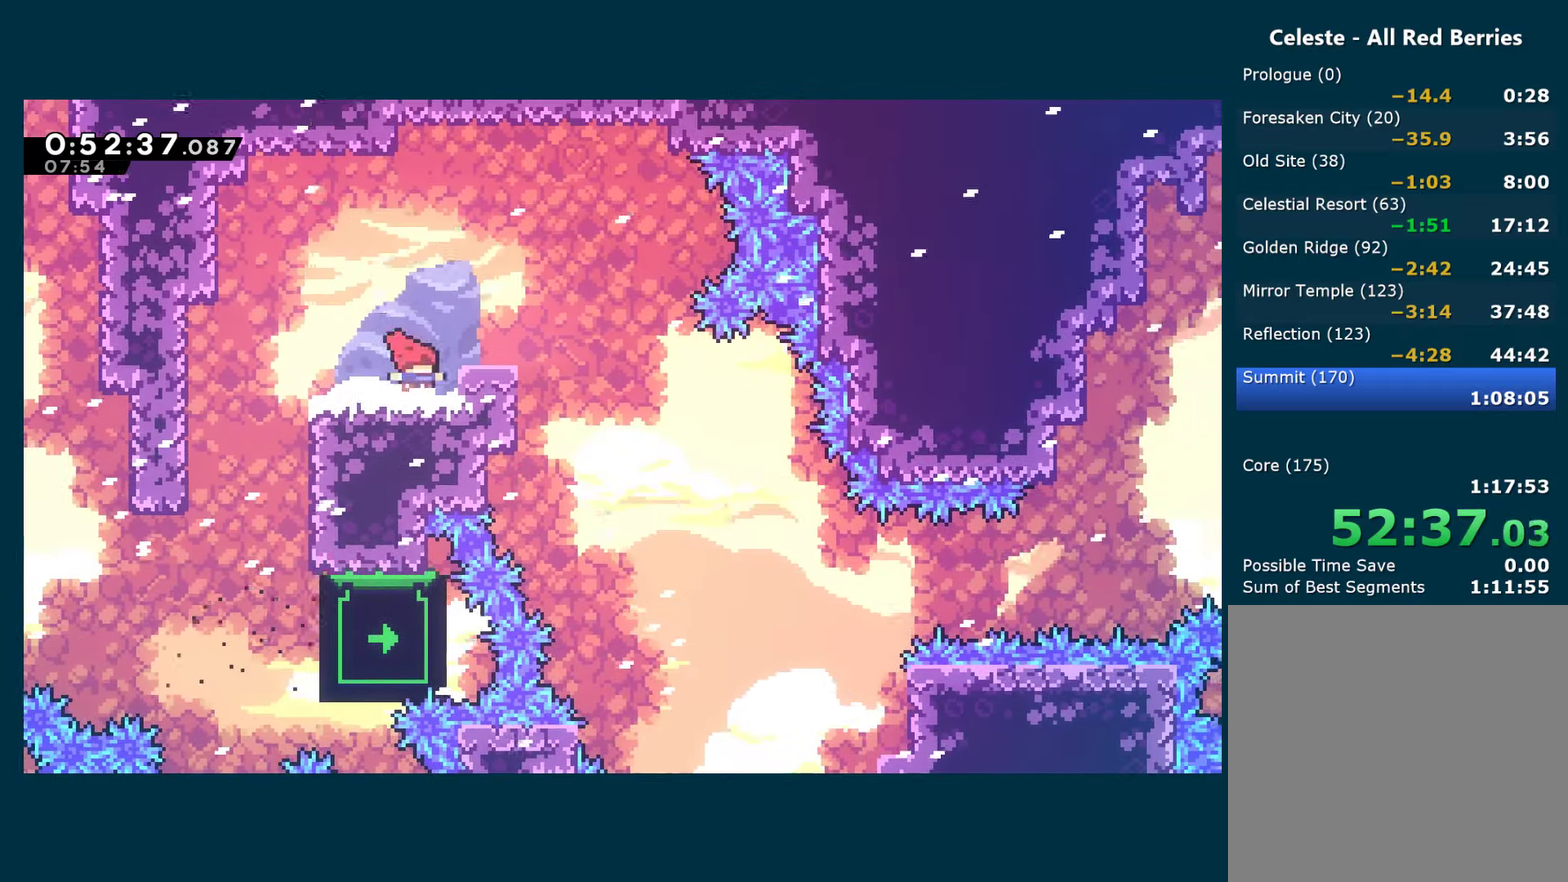
{"buttons": ["A", "DPAD_RIGHT"], "left_stick": "center", "right_stick": "center", "events": [[67, "A", "up"], [200, "DPAD_RIGHT", "up"], [350, "A", "down"], [384, "DPAD_RIGHT", "down"]]}
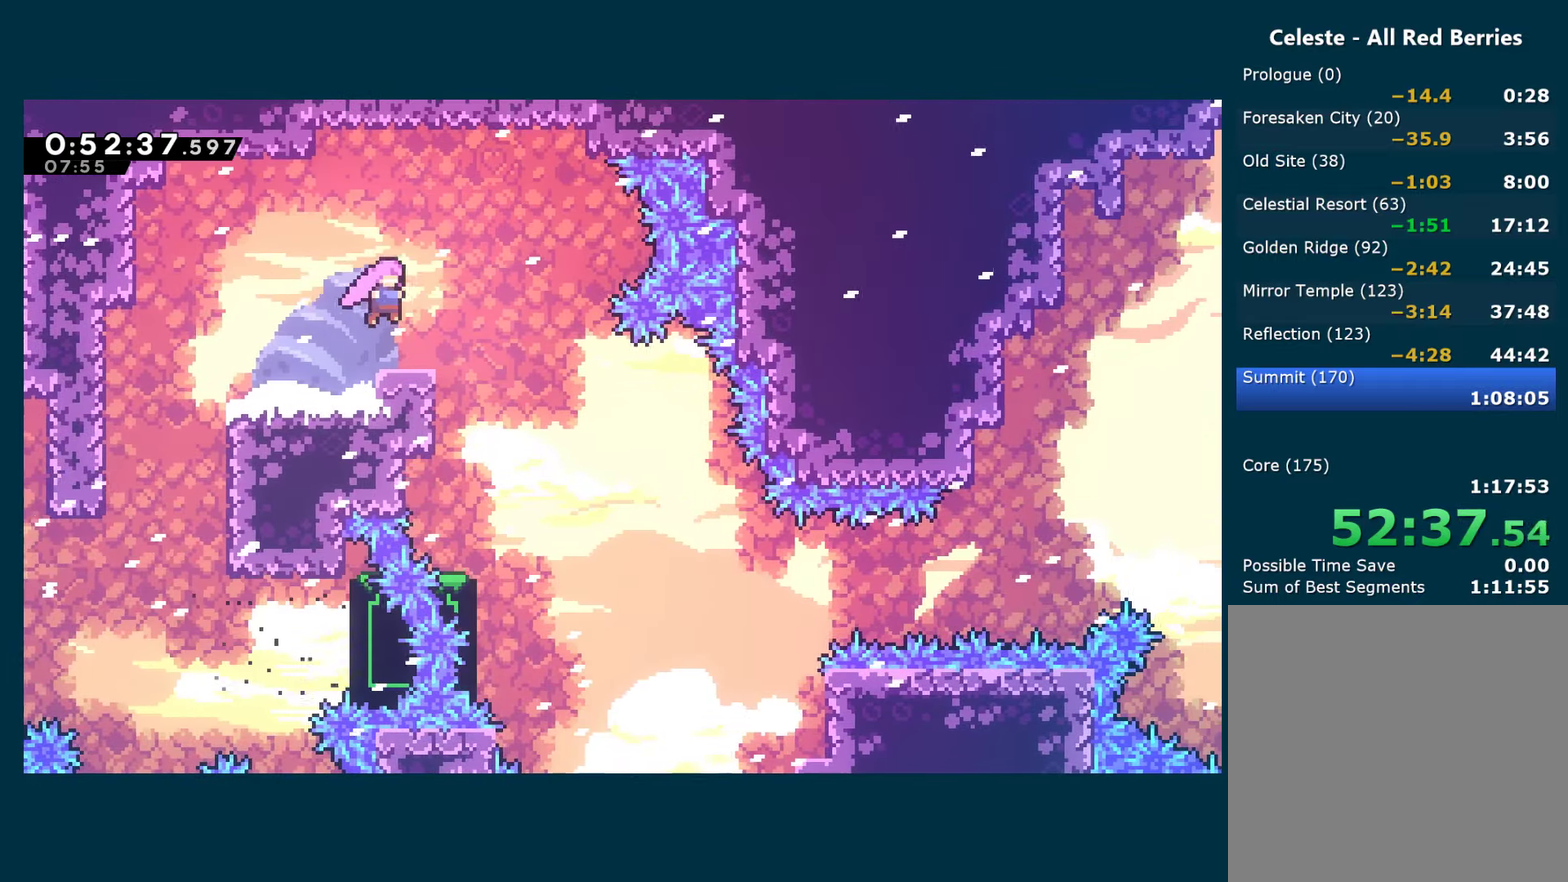
{"buttons": ["DPAD_RIGHT"], "left_stick": "center", "right_stick": "center", "events": [[234, "A", "up"], [300, "DPAD_RIGHT", "up"], [500, "DPAD_RIGHT", "down"]]}
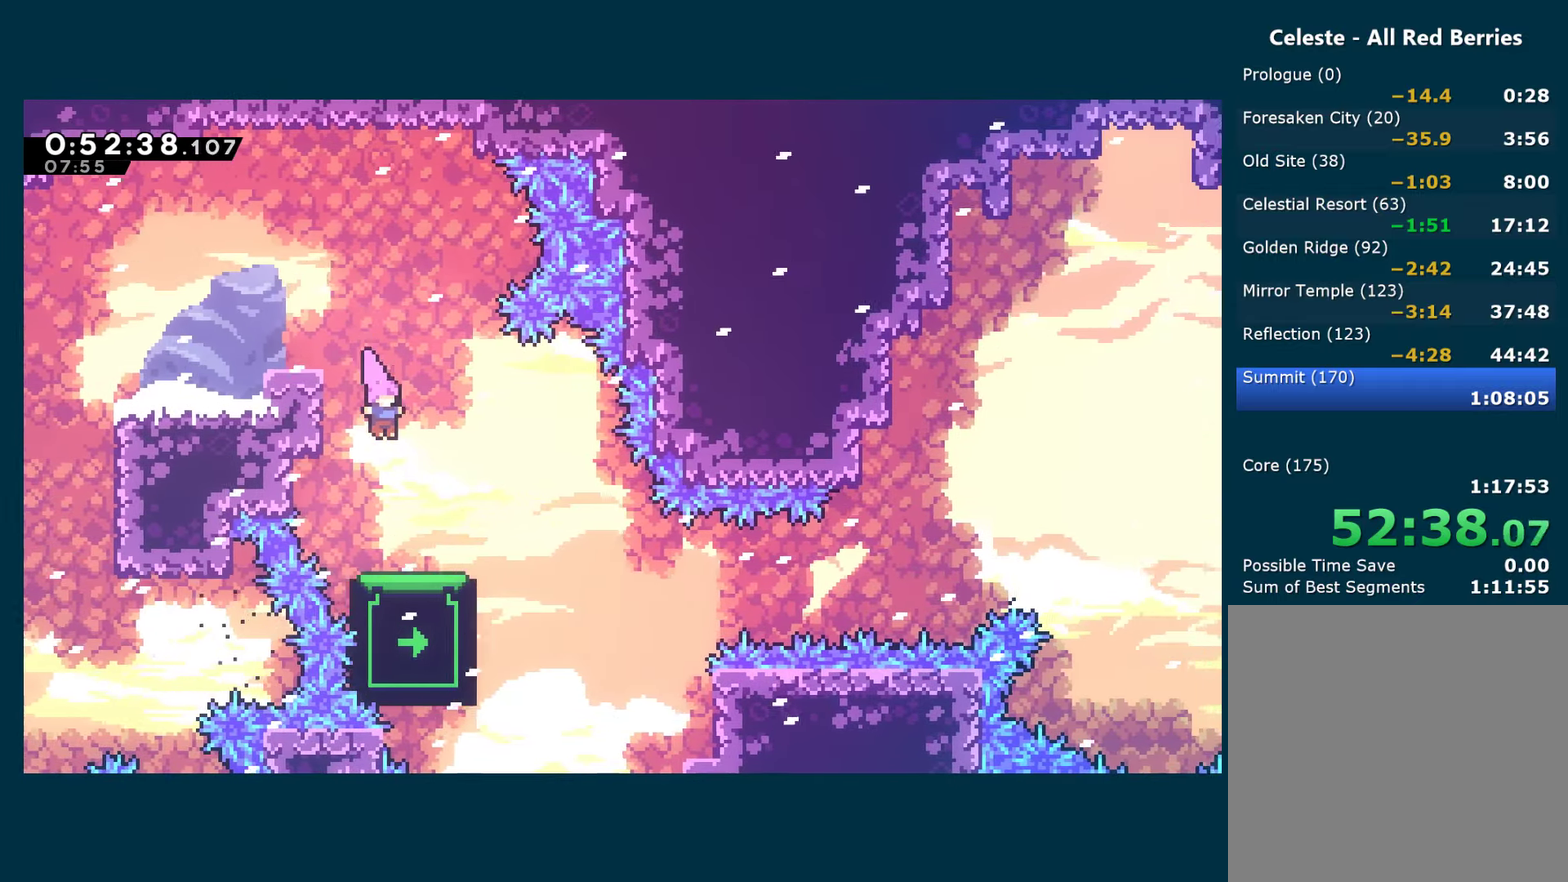
{"buttons": [], "left_stick": "center", "right_stick": "center", "events": [[117, "DPAD_RIGHT", "up"]]}
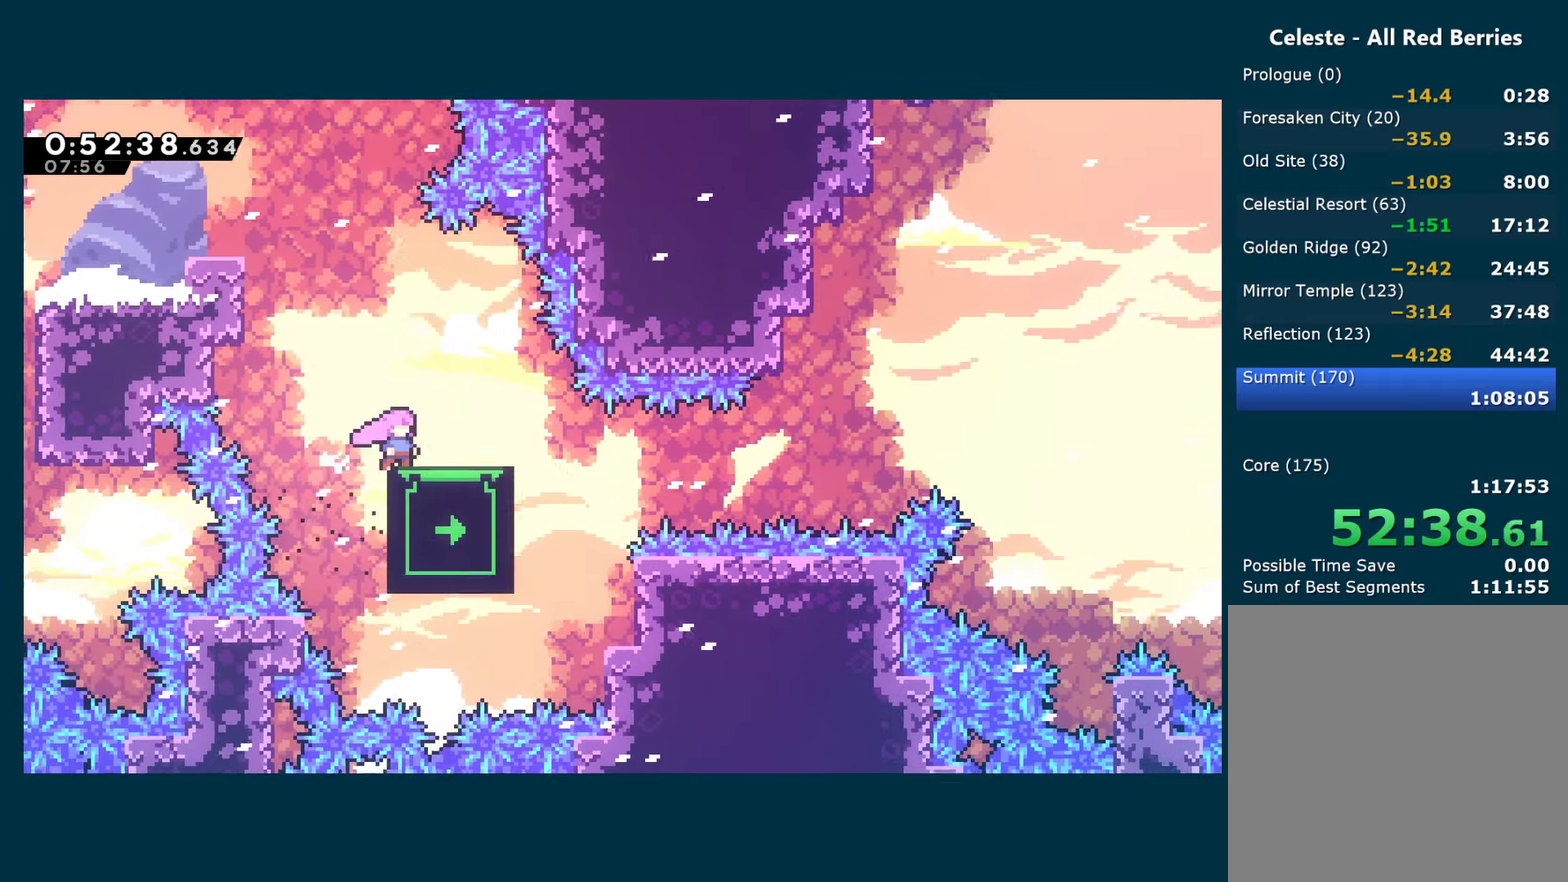
{"buttons": ["A", "X", "DPAD_DOWN", "DPAD_RIGHT"], "left_stick": "center", "right_stick": "center", "events": [[400, "DPAD_RIGHT", "down"], [434, "A", "down"], [484, "DPAD_DOWN", "down"], [484, "X", "down"]]}
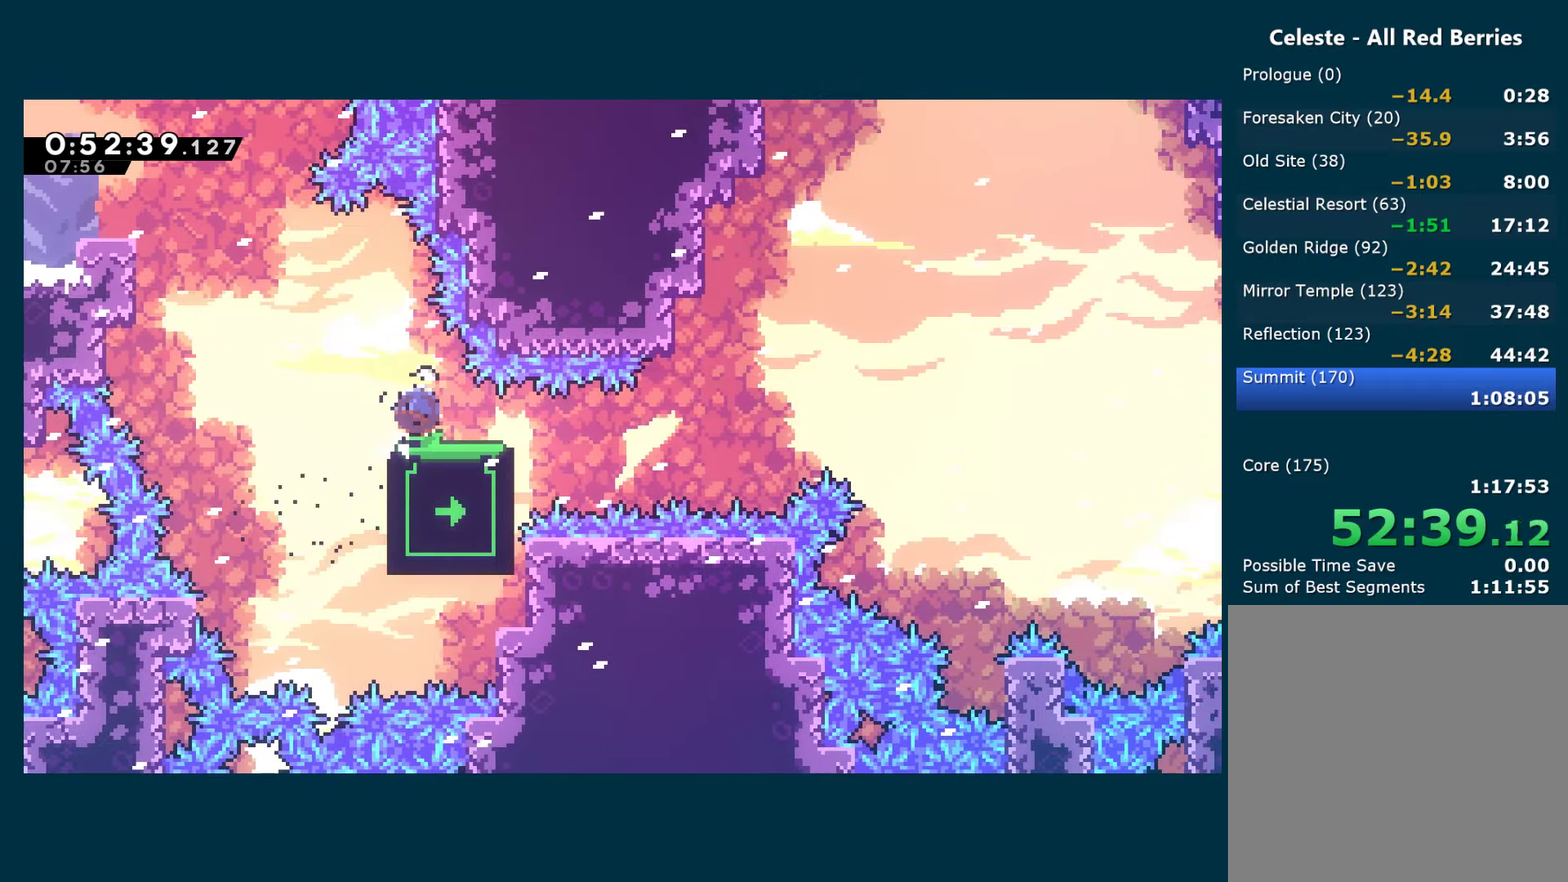
{"buttons": ["A", "X", "DPAD_RIGHT"], "left_stick": "center", "right_stick": "center", "events": [[34, "A", "up"], [200, "A", "down"], [250, "DPAD_DOWN", "up"]]}
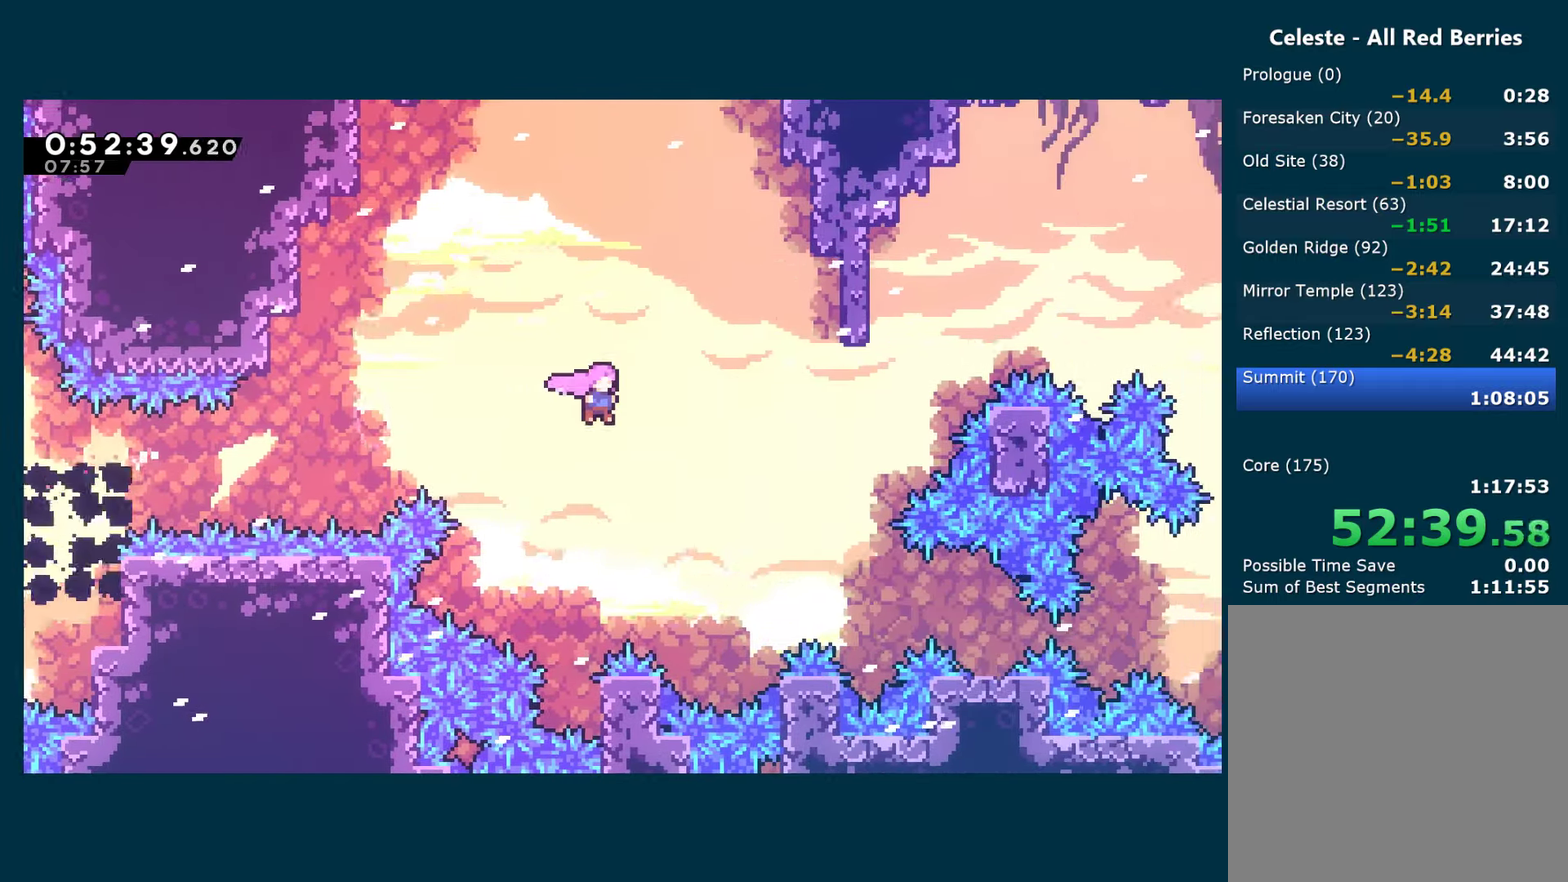
{"buttons": ["X", "DPAD_UP", "DPAD_RIGHT"], "left_stick": "center", "right_stick": "center", "events": [[67, "DPAD_UP", "down"], [134, "A", "up"], [134, "X", "up"], [184, "X", "down"]]}
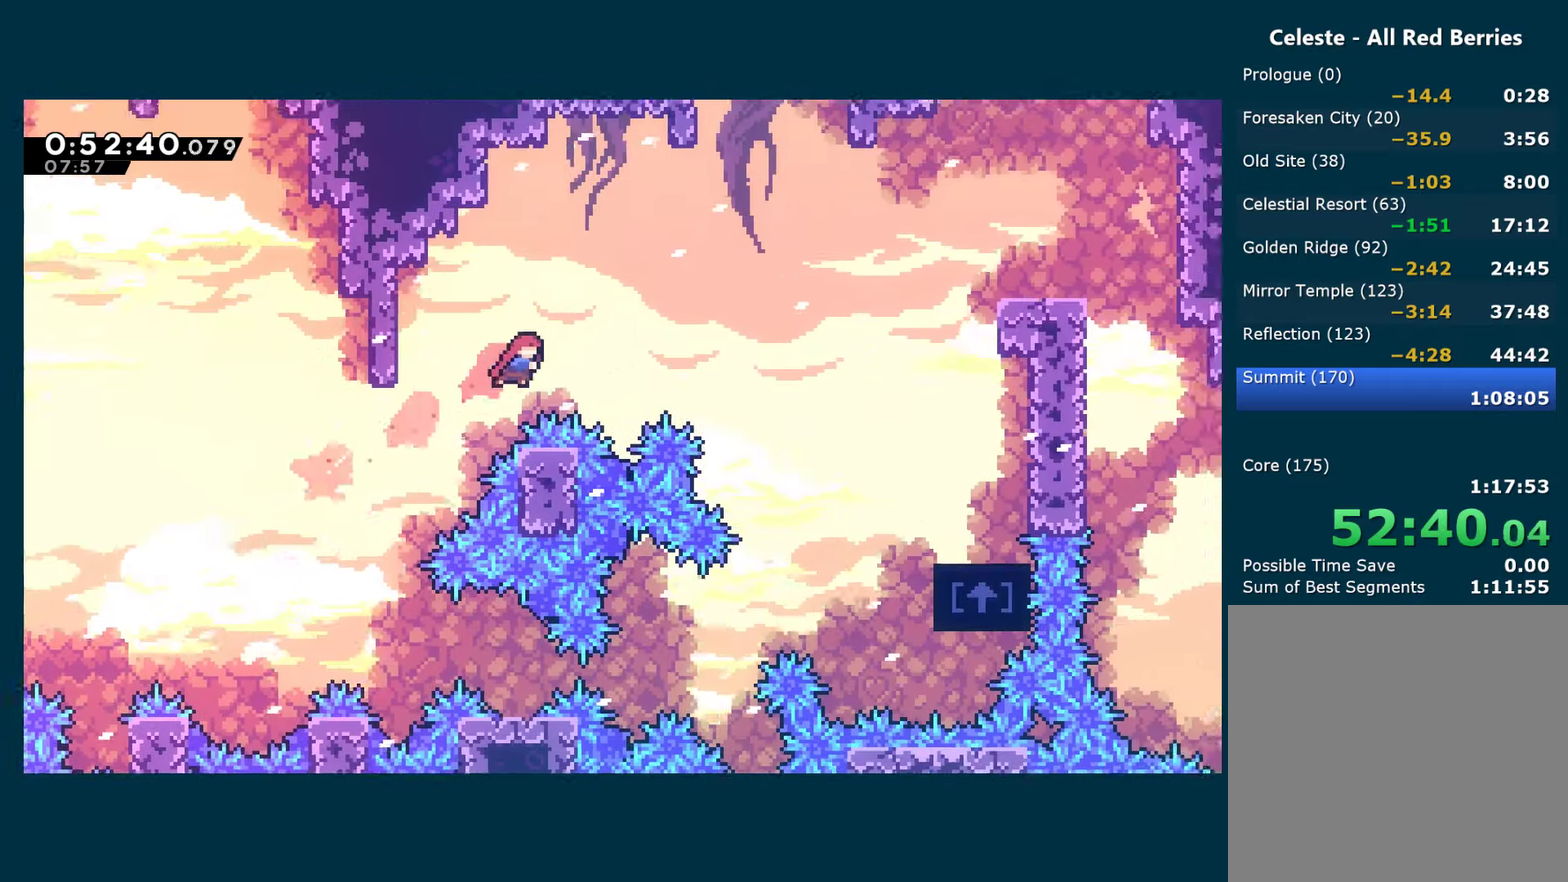
{"buttons": ["X", "DPAD_UP", "DPAD_RIGHT"], "left_stick": "center", "right_stick": "center", "events": [[17, "X", "up"], [117, "X", "down"]]}
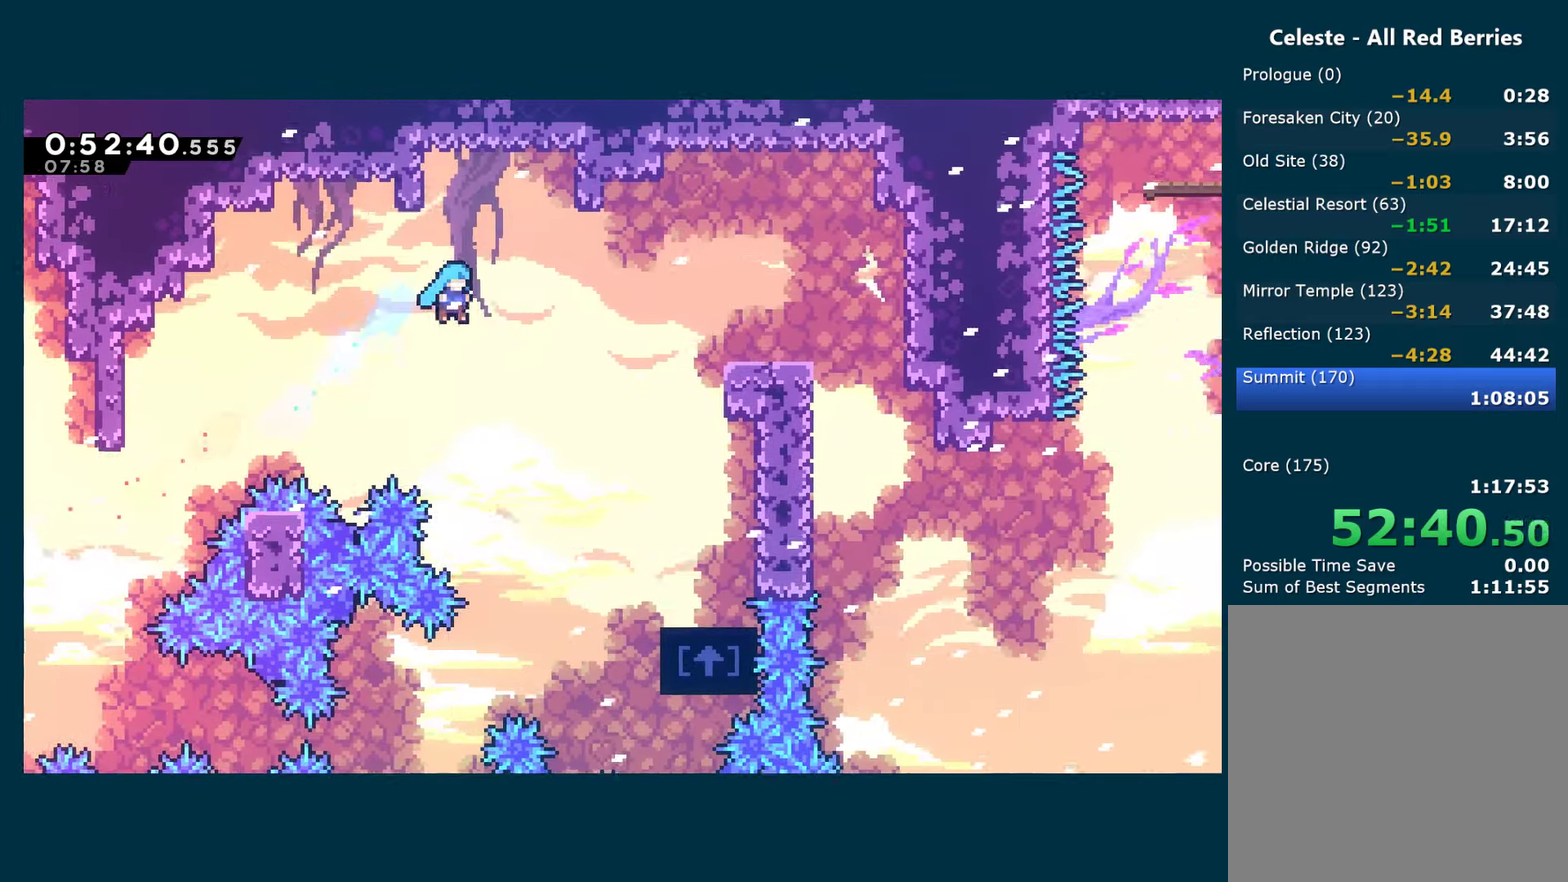
{"buttons": ["R1", "DPAD_UP", "DPAD_RIGHT"], "left_stick": "center", "right_stick": "center", "events": [[250, "R1", "down"], [267, "X", "up"]]}
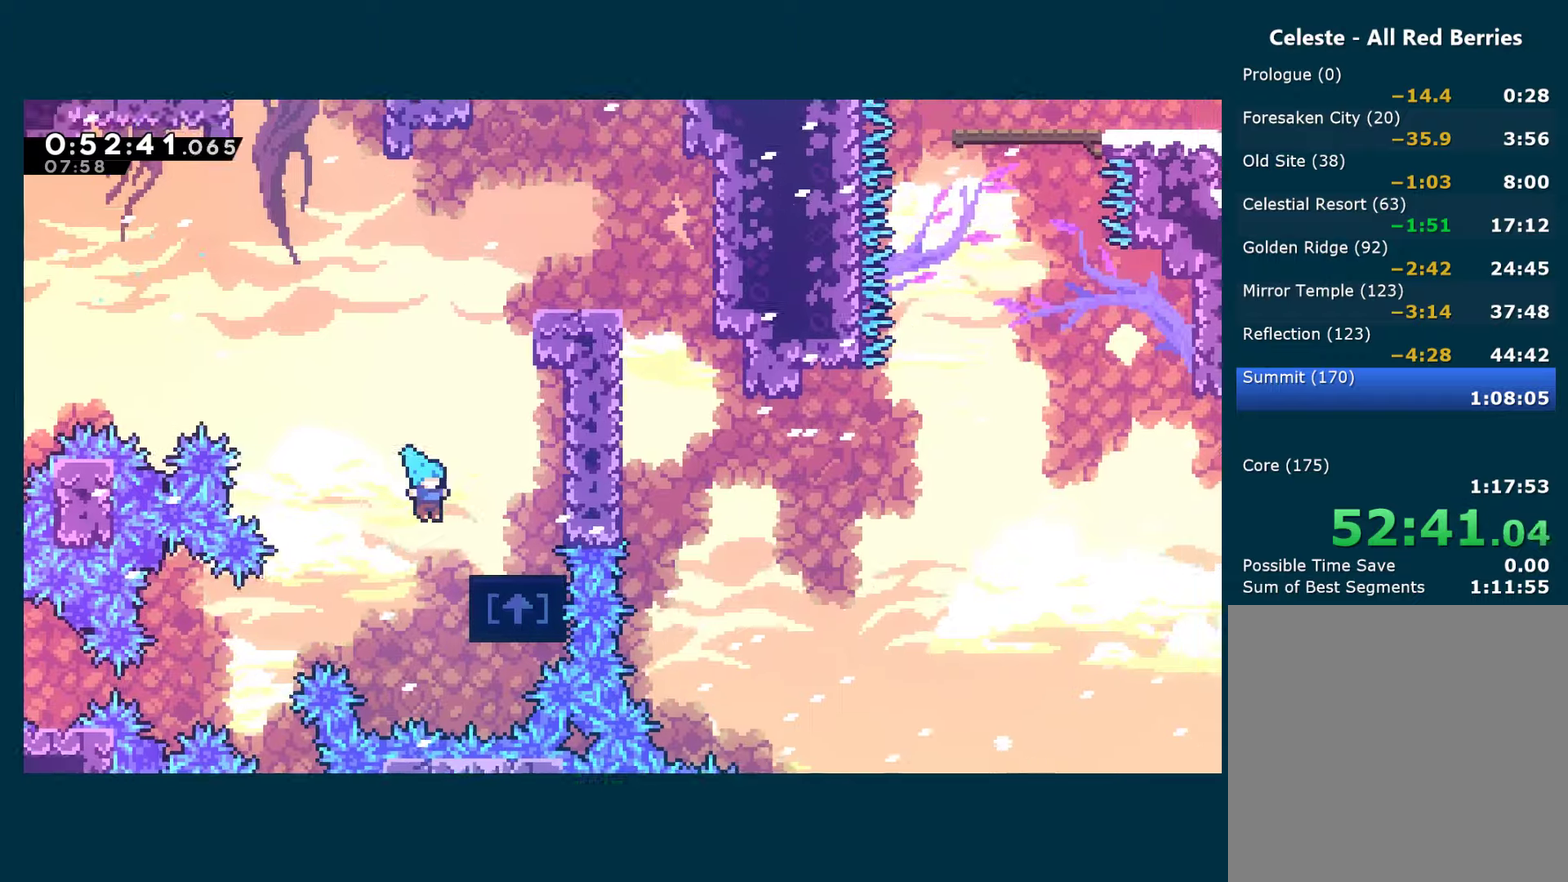
{"buttons": ["DPAD_LEFT"], "left_stick": "center", "right_stick": "center", "events": [[116, "A", "down"], [250, "A", "up"], [266, "R1", "up"], [283, "DPAD_RIGHT", "up"], [283, "DPAD_UP", "up"], [466, "DPAD_LEFT", "down"]]}
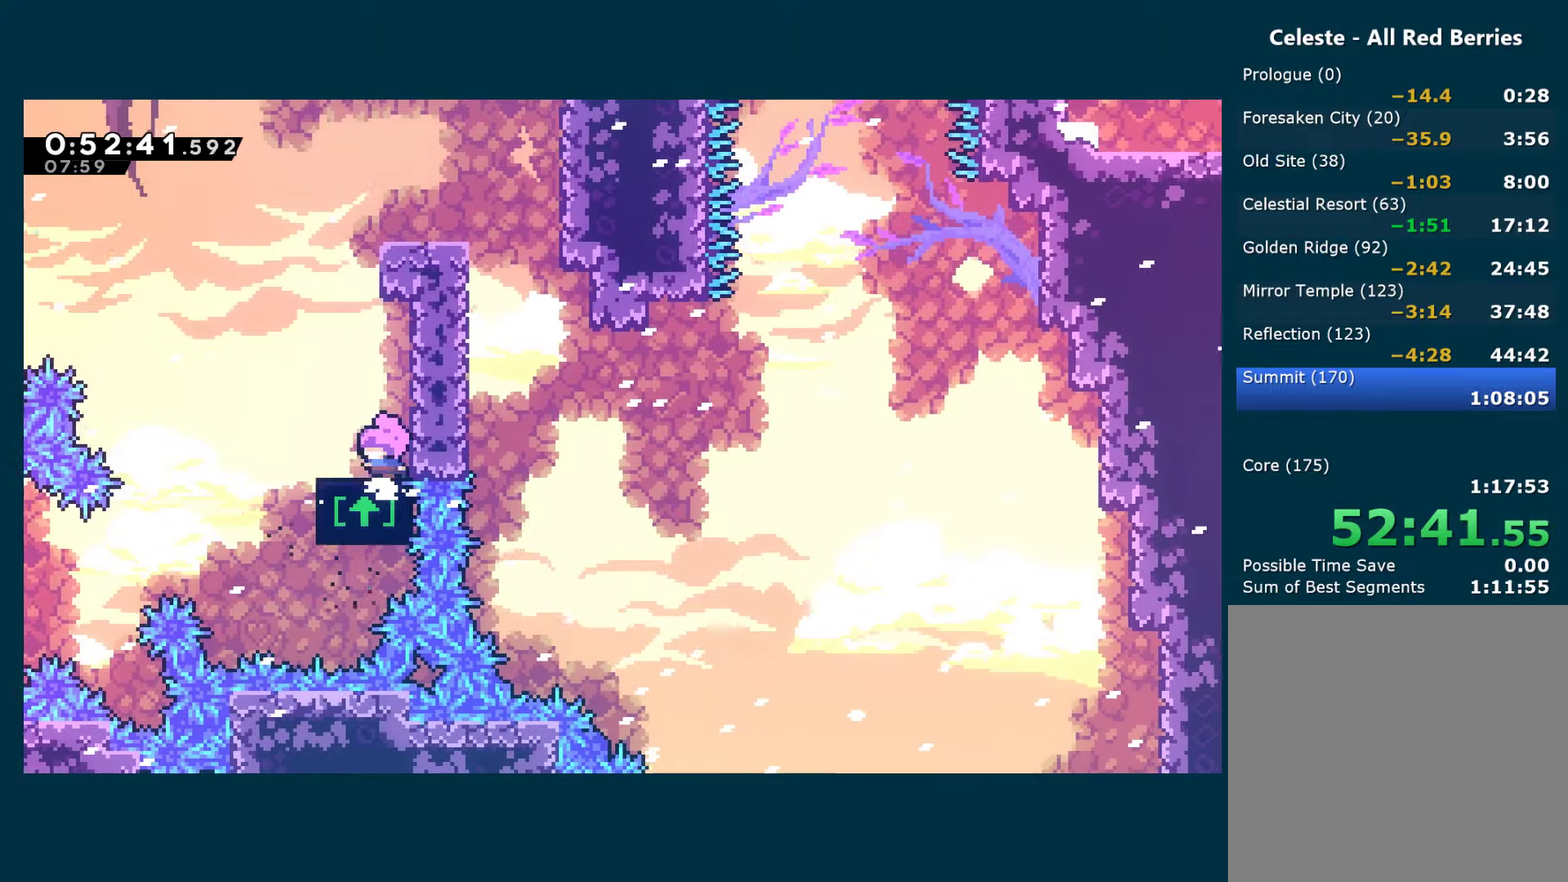
{"buttons": ["DPAD_RIGHT"], "left_stick": "center", "right_stick": "center", "events": [[66, "A", "down"], [66, "DPAD_UP", "down"], [83, "DPAD_LEFT", "up"], [200, "X", "down"], [216, "A", "up"], [366, "DPAD_RIGHT", "down"], [366, "DPAD_UP", "up"], [366, "X", "up"]]}
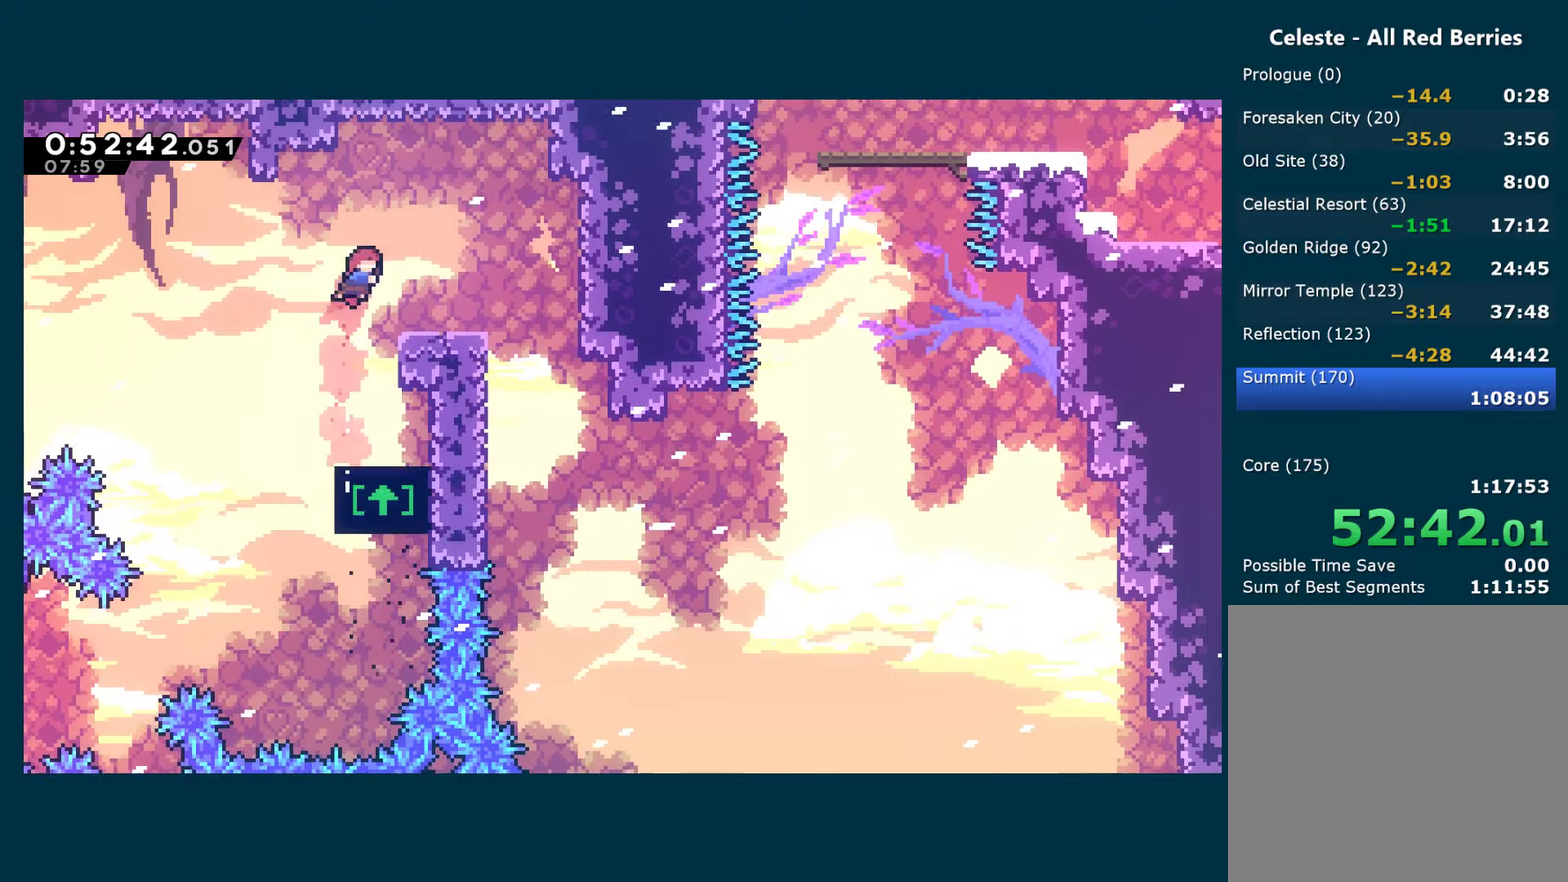
{"buttons": ["DPAD_RIGHT"], "left_stick": "center", "right_stick": "center", "events": []}
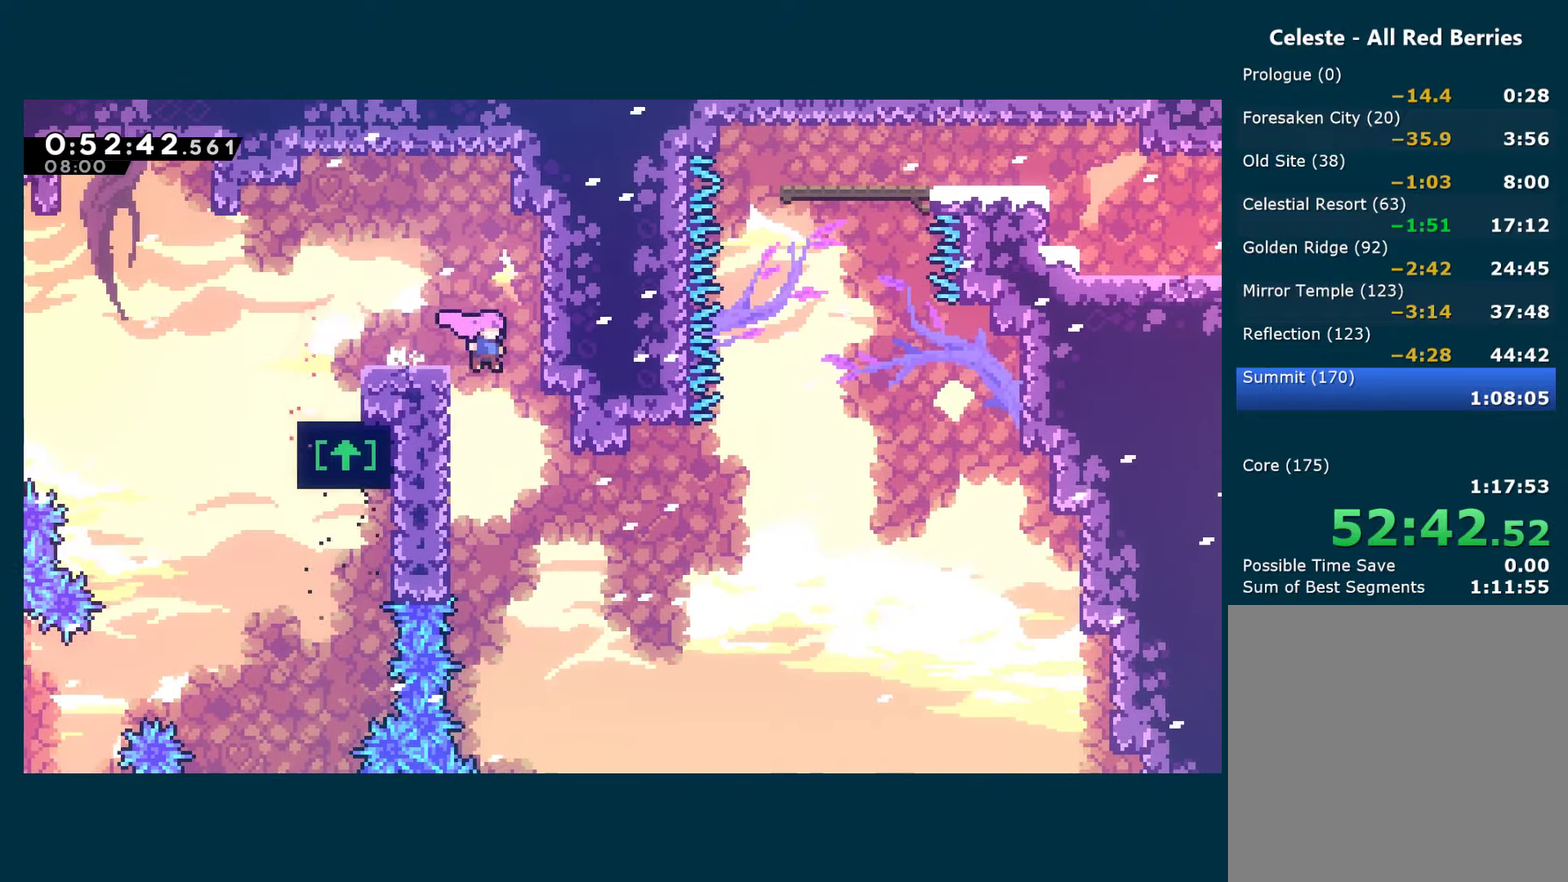
{"buttons": ["A", "DPAD_RIGHT"], "left_stick": "center", "right_stick": "center", "events": [[33, "DPAD_RIGHT", "up"], [200, "DPAD_LEFT", "down"], [450, "A", "down"], [450, "DPAD_LEFT", "up"], [483, "DPAD_RIGHT", "down"]]}
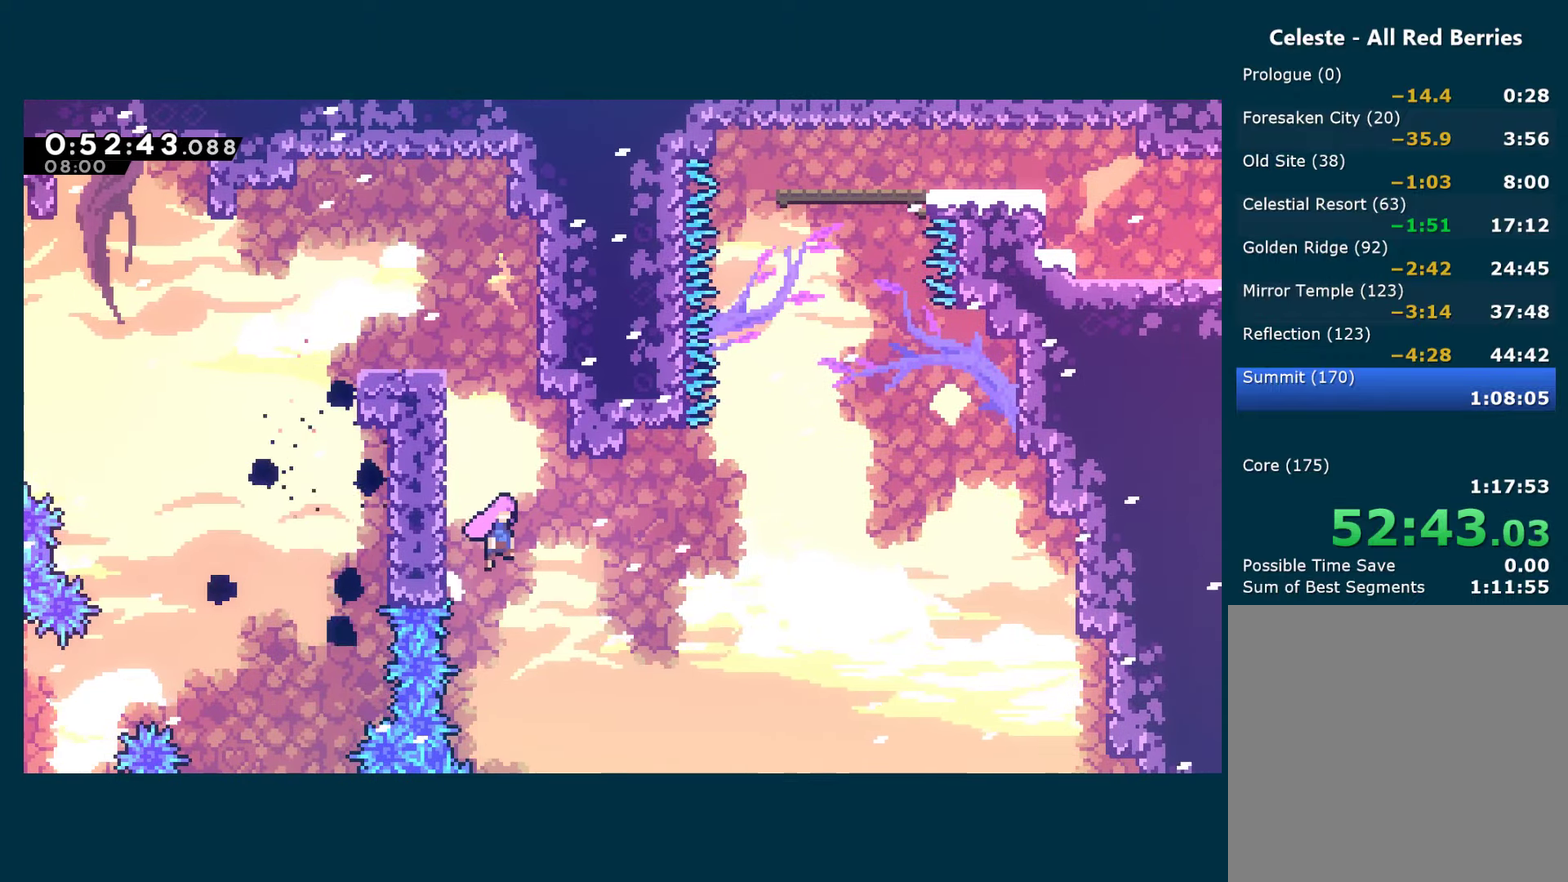
{"buttons": ["X", "DPAD_UP"], "left_stick": "center", "right_stick": "center", "events": [[116, "A", "up"], [383, "DPAD_UP", "down"], [400, "DPAD_RIGHT", "up"], [433, "X", "down"]]}
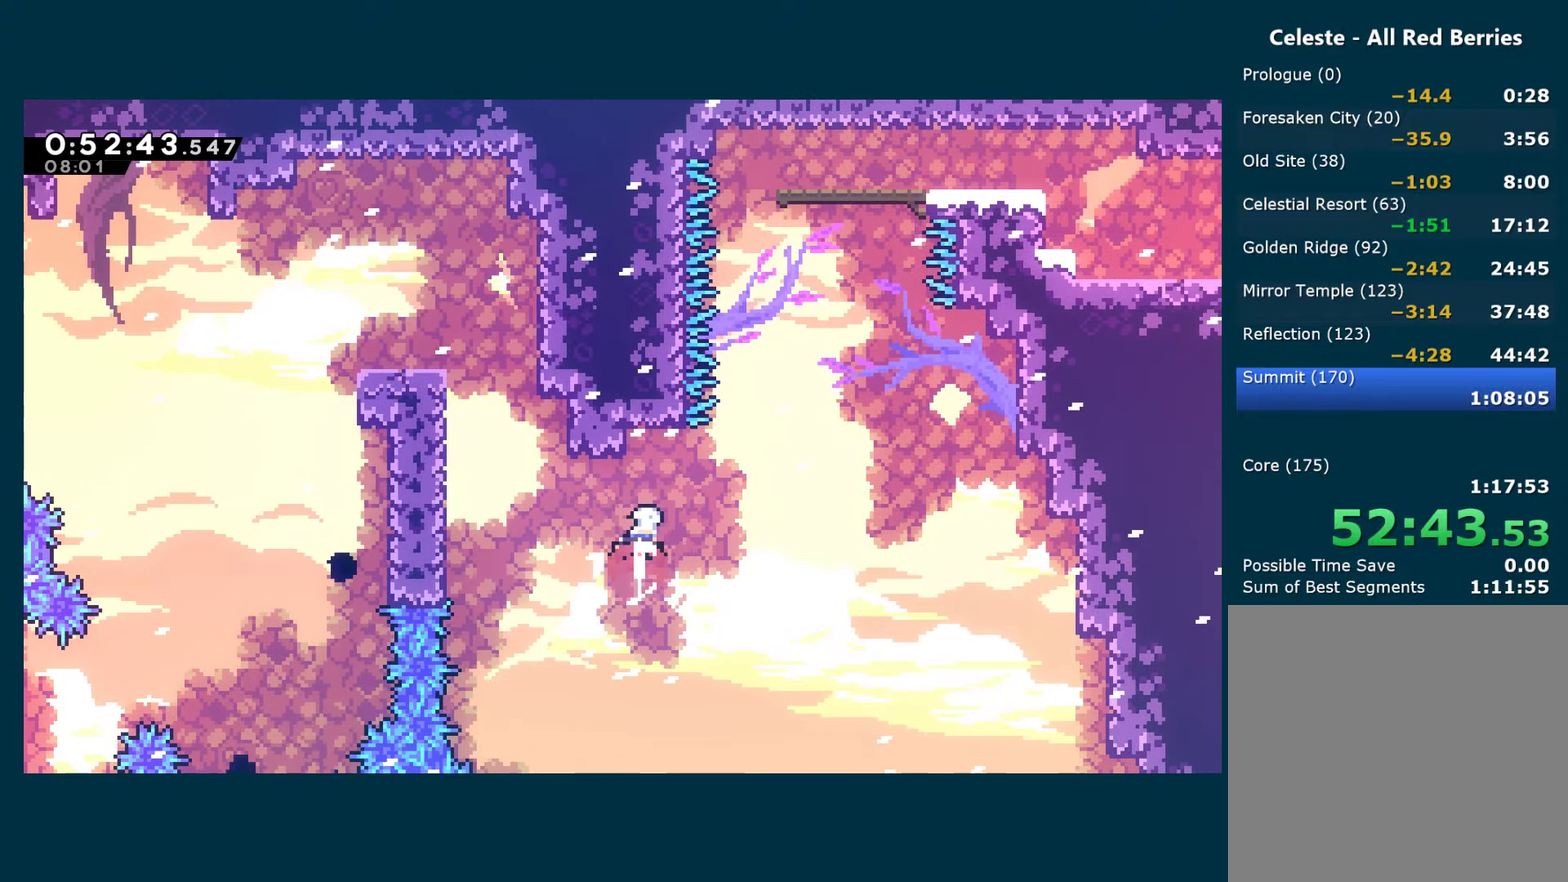
{"buttons": ["X", "DPAD_UP"], "left_stick": "center", "right_stick": "center", "events": [[83, "DPAD_RIGHT", "down"], [100, "A", "down"], [366, "A", "up"], [366, "X", "up"], [383, "DPAD_RIGHT", "up"], [416, "X", "down"]]}
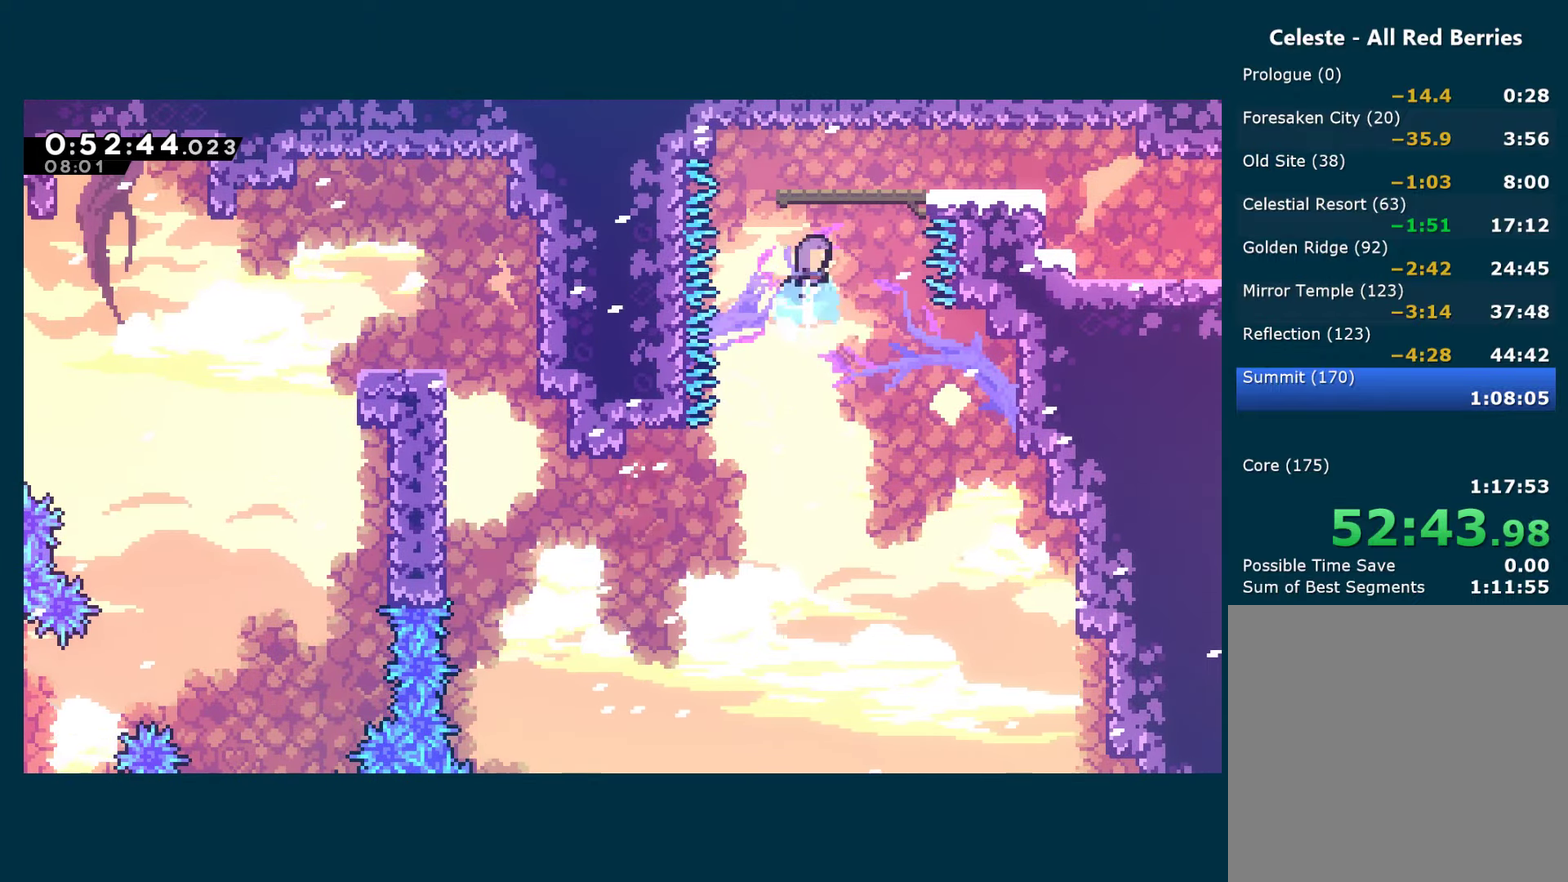
{"buttons": ["A", "X", "DPAD_DOWN", "DPAD_RIGHT"], "left_stick": "center", "right_stick": "center", "events": [[100, "X", "up"], [116, "DPAD_RIGHT", "down"], [183, "DPAD_UP", "up"], [350, "DPAD_DOWN", "down"], [383, "X", "down"], [500, "A", "down"]]}
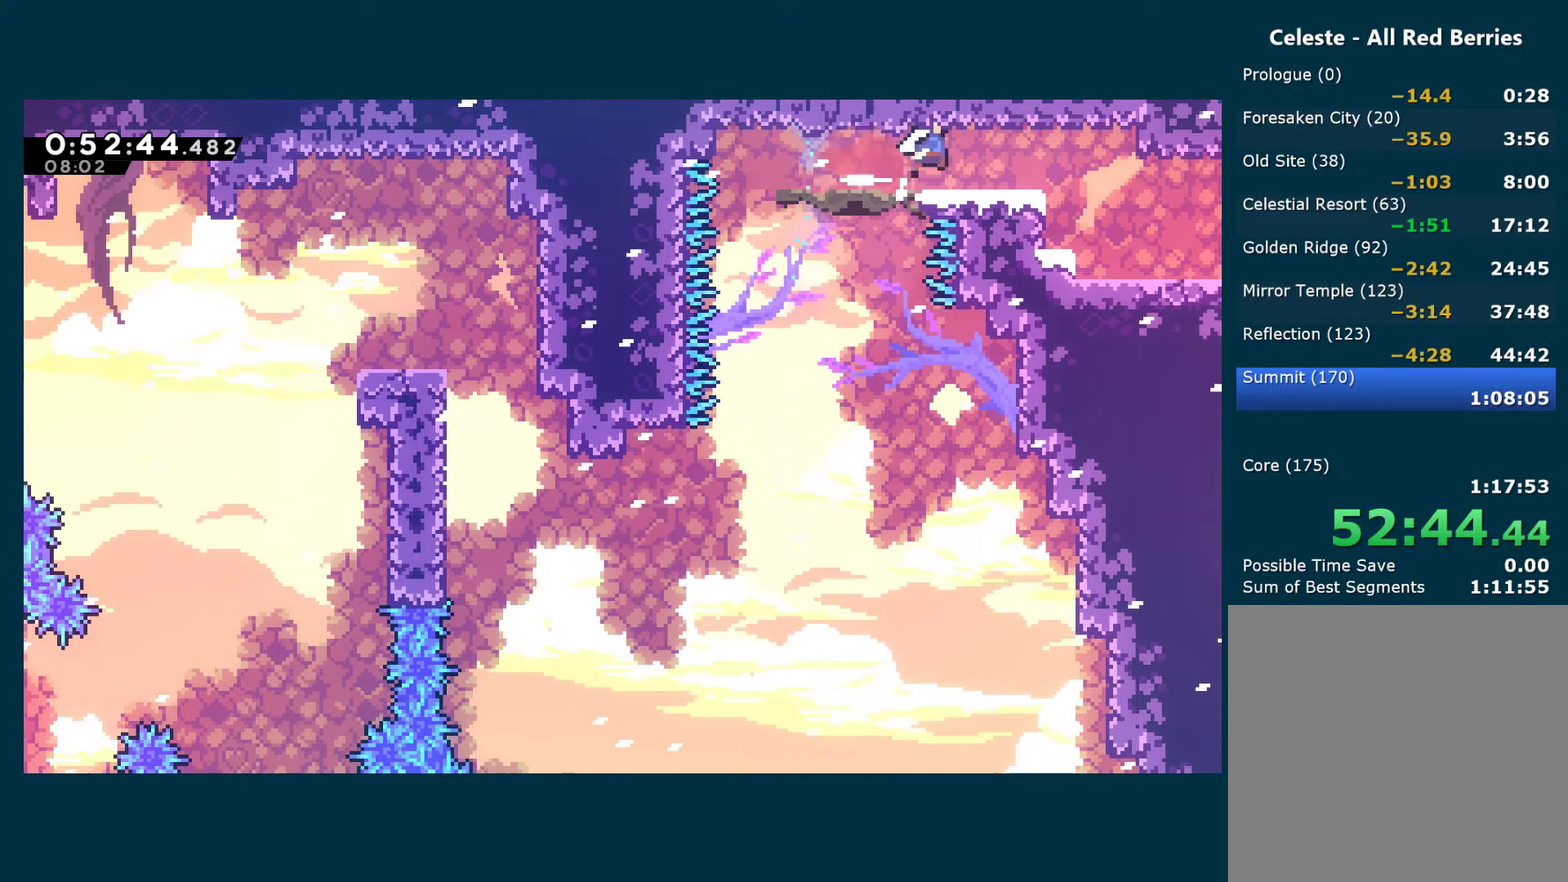
{"buttons": ["DPAD_DOWN", "DPAD_RIGHT"], "left_stick": "center", "right_stick": "center", "events": [[66, "A", "up"], [83, "X", "up"], [150, "X", "down"], [266, "X", "up"]]}
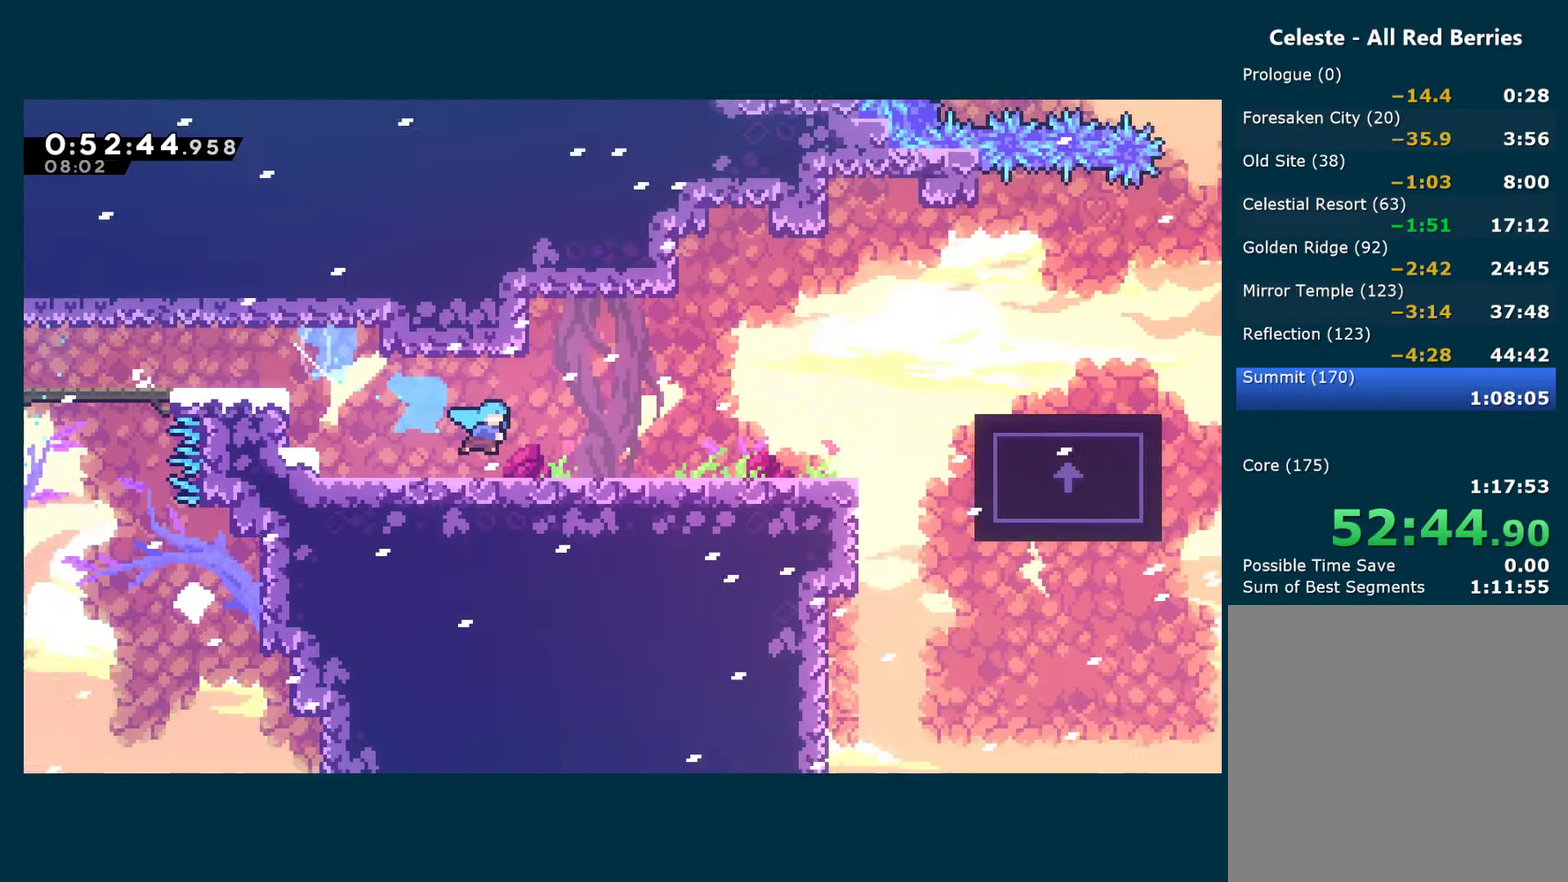
{"buttons": ["DPAD_RIGHT"], "left_stick": "center", "right_stick": "center", "events": [[16, "DPAD_DOWN", "up"]]}